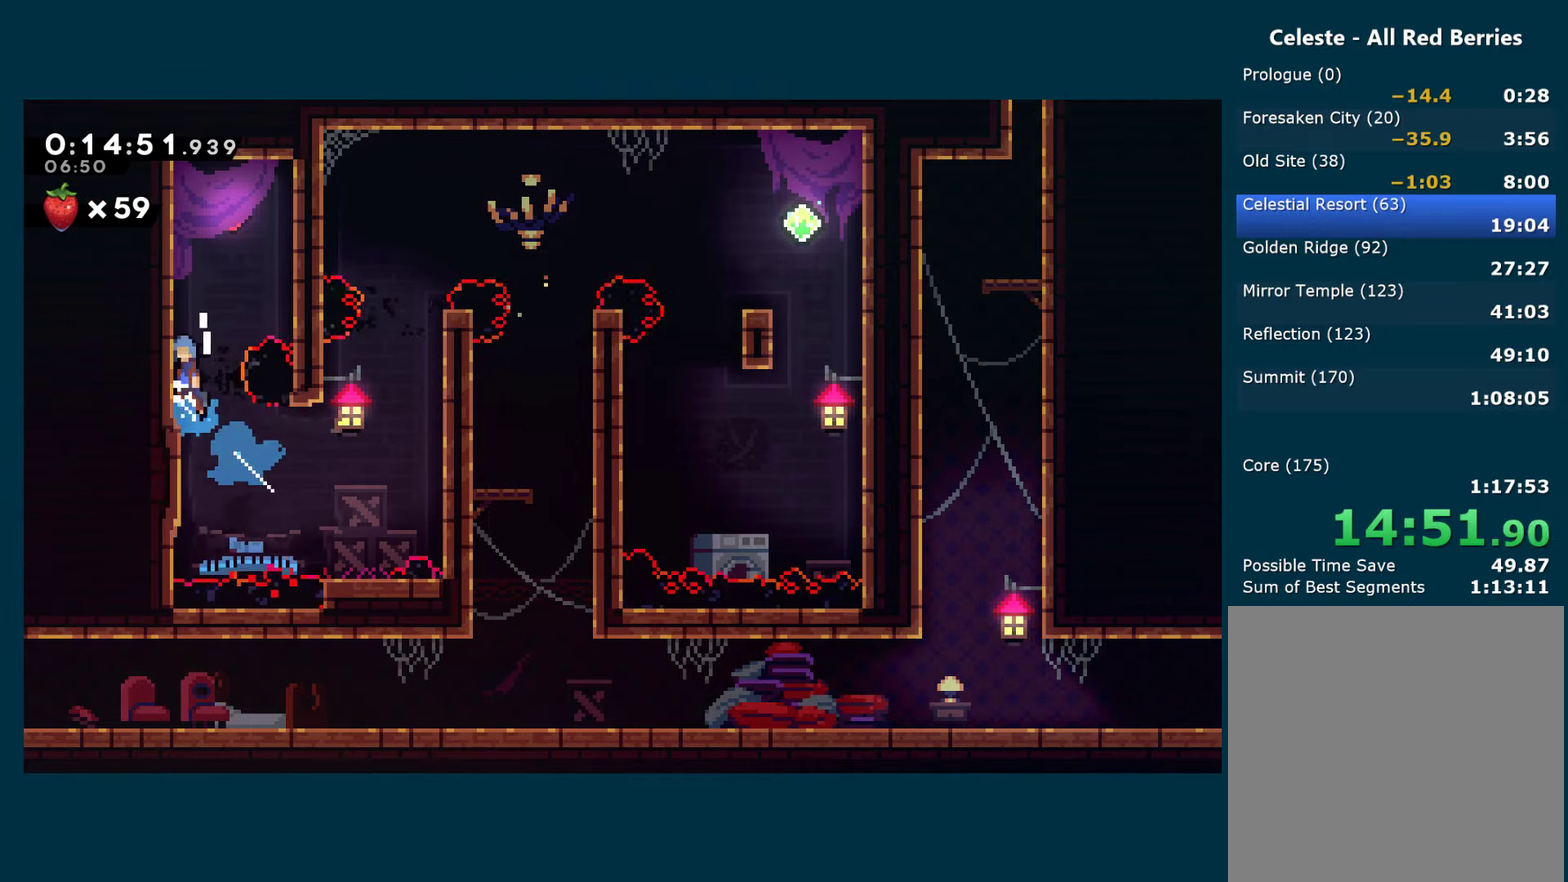
Gameplay with a controller (Xbox layout); each line is a JSON object with the inputs held at the frame after it. "events" lists button and stick changes between this image and that frame as [ms after this image, input, new state], when the widget could be followed in between.
{"buttons": ["A", "R1", "DPAD_RIGHT"], "left_stick": "center", "right_stick": "center"}
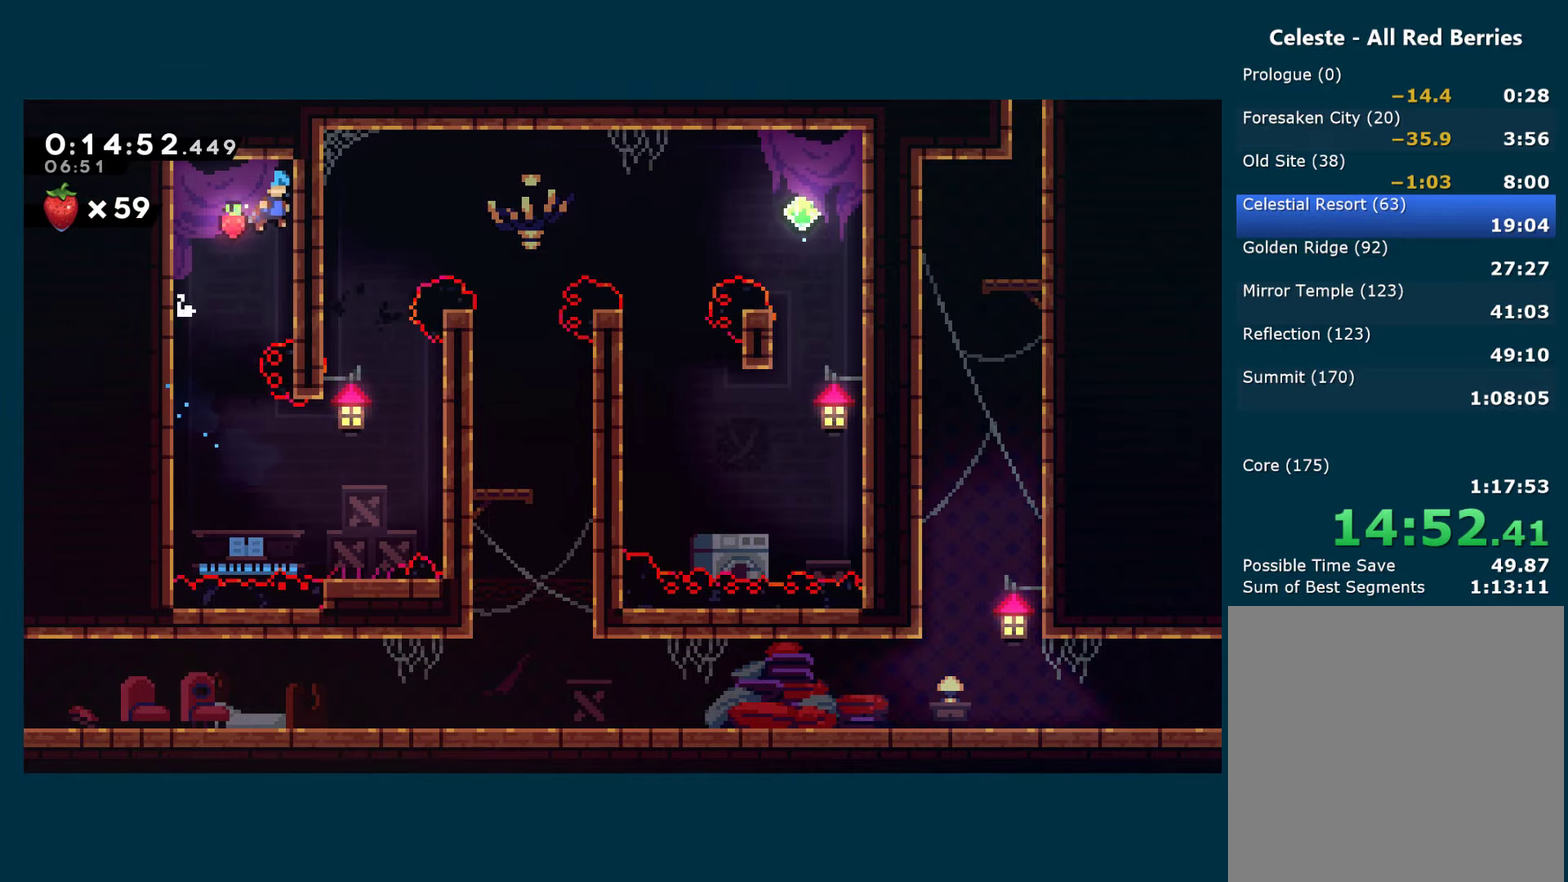
{"buttons": [], "left_stick": "center", "right_stick": "center", "events": [[17, "A", "up"], [100, "DPAD_RIGHT", "up"], [350, "R1", "up"]]}
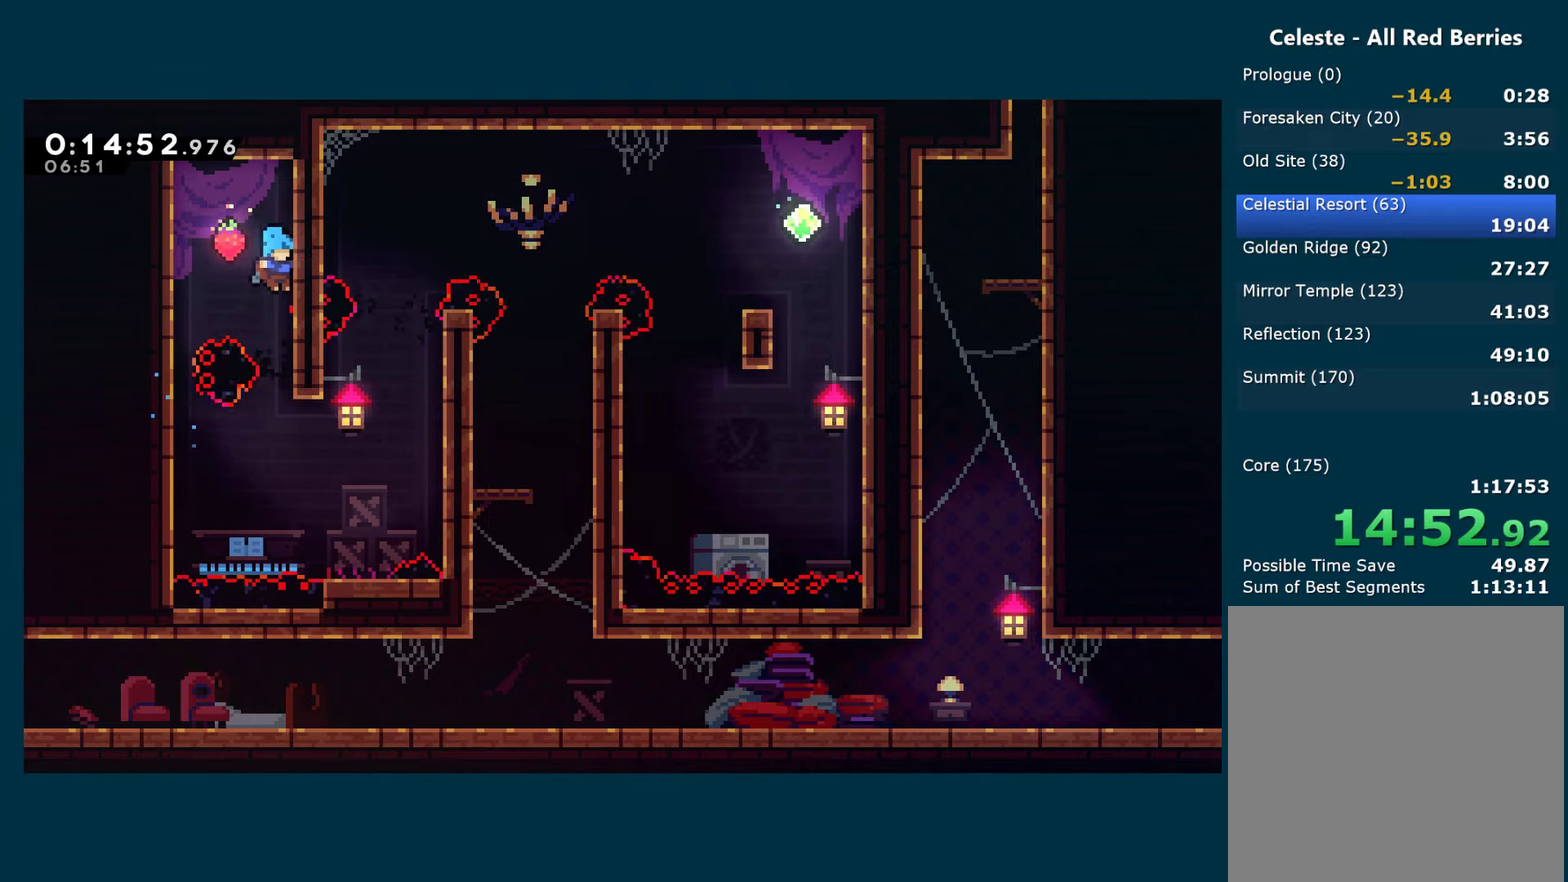
{"buttons": ["DPAD_RIGHT"], "left_stick": "center", "right_stick": "center", "events": [[200, "DPAD_RIGHT", "down"]]}
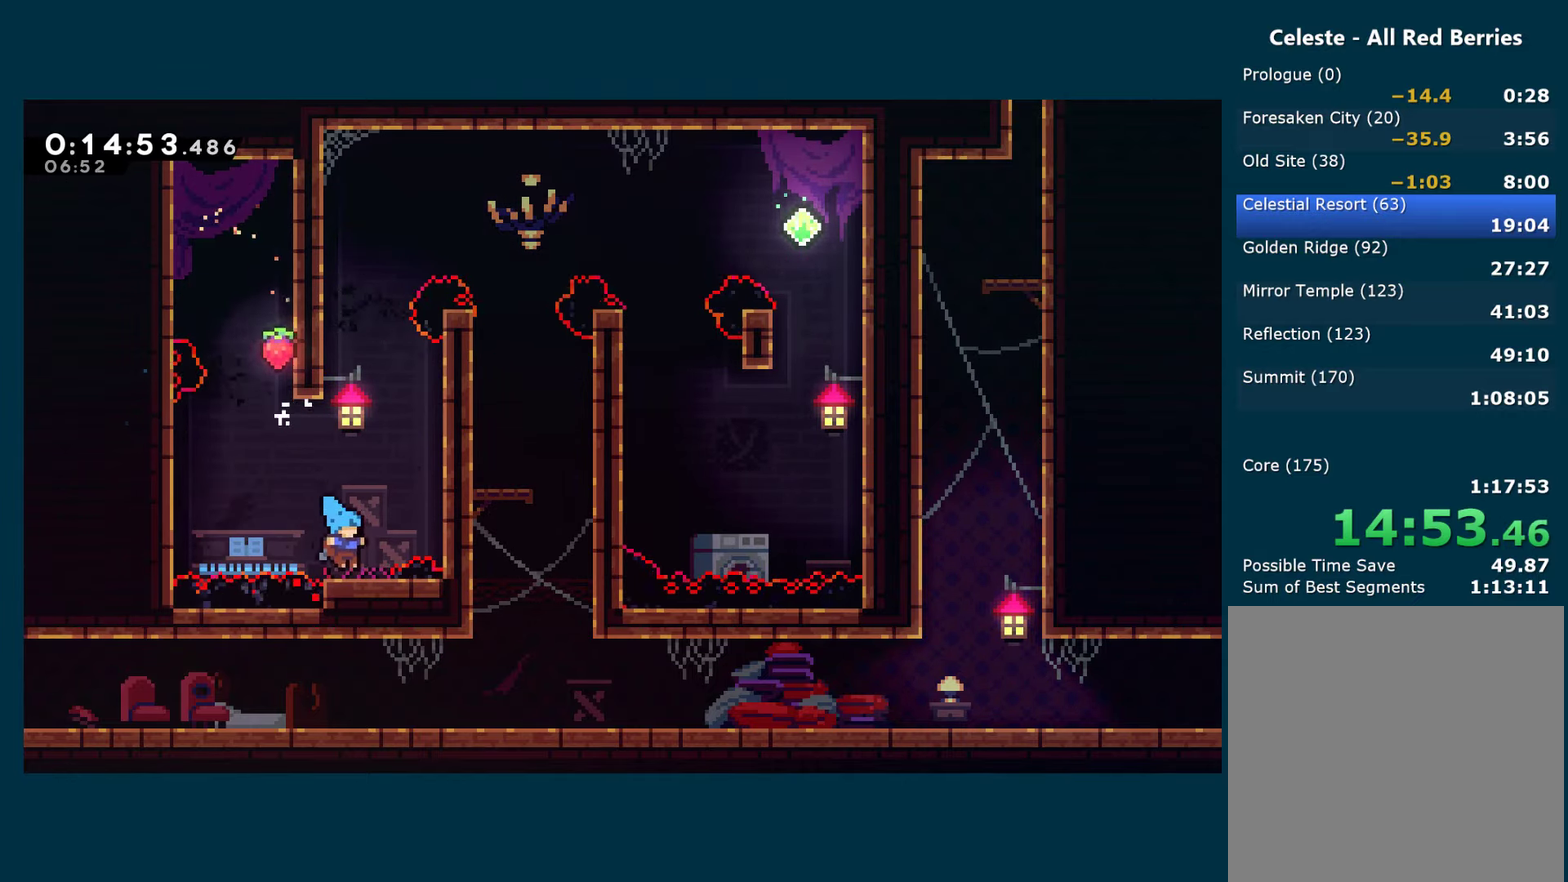
{"buttons": ["R1", "DPAD_UP", "DPAD_RIGHT"], "left_stick": "center", "right_stick": "center", "events": [[50, "A", "down"], [250, "R1", "down"], [417, "A", "up"], [500, "DPAD_UP", "down"]]}
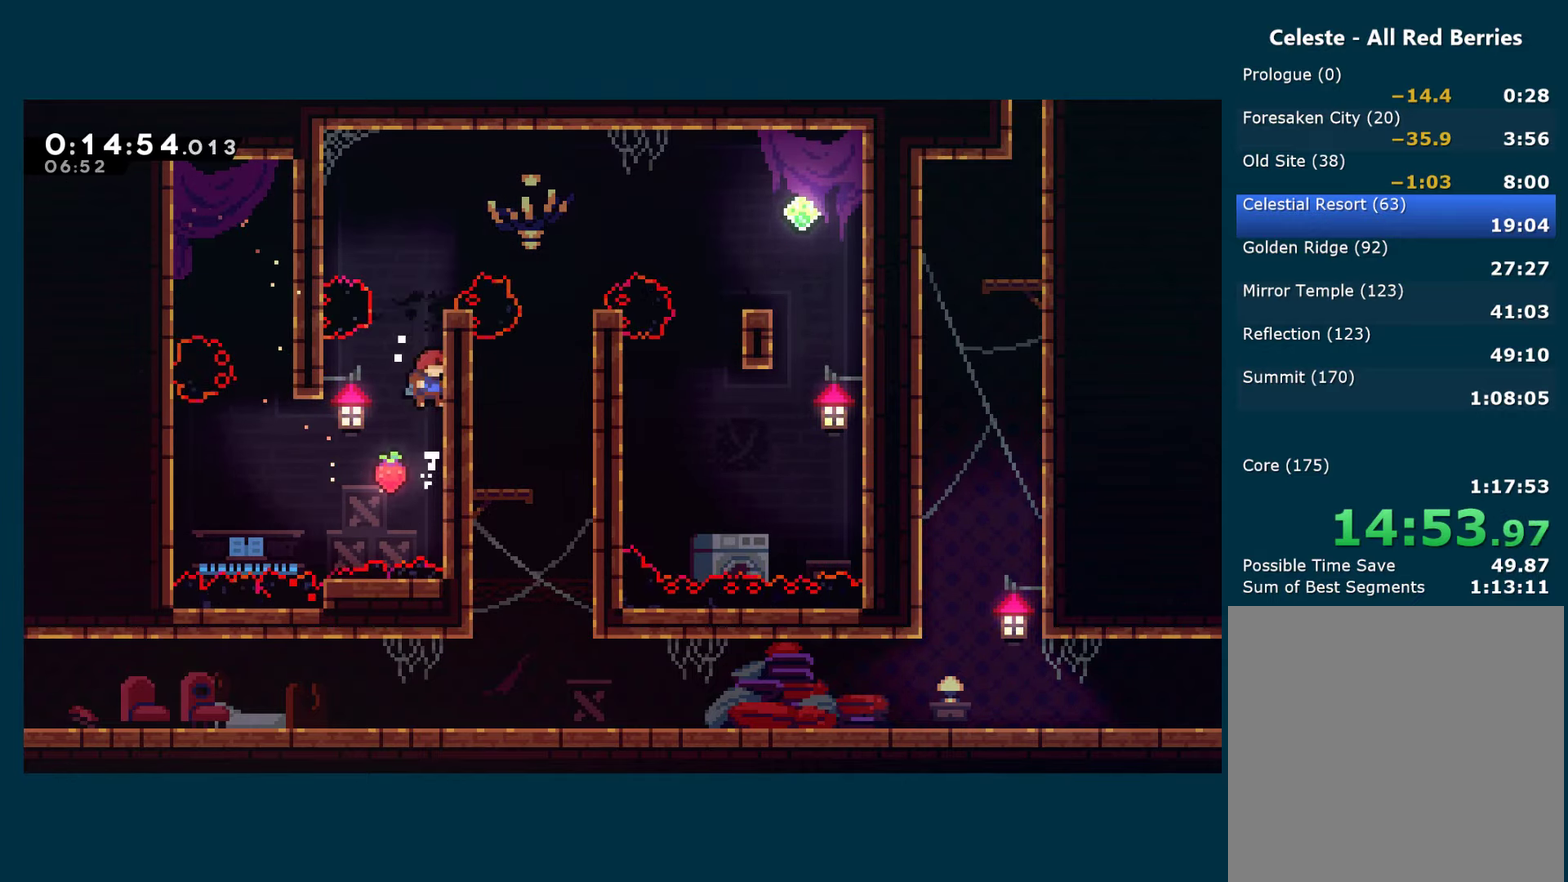
{"buttons": ["A", "R1", "DPAD_RIGHT"], "left_stick": "center", "right_stick": "center", "events": [[17, "DPAD_RIGHT", "up"], [50, "A", "down"], [267, "DPAD_RIGHT", "down"], [317, "DPAD_RIGHT", "up"], [400, "DPAD_RIGHT", "down"], [450, "A", "up"], [450, "DPAD_RIGHT", "up"], [483, "DPAD_UP", "up"], [500, "A", "down"], [500, "DPAD_RIGHT", "down"]]}
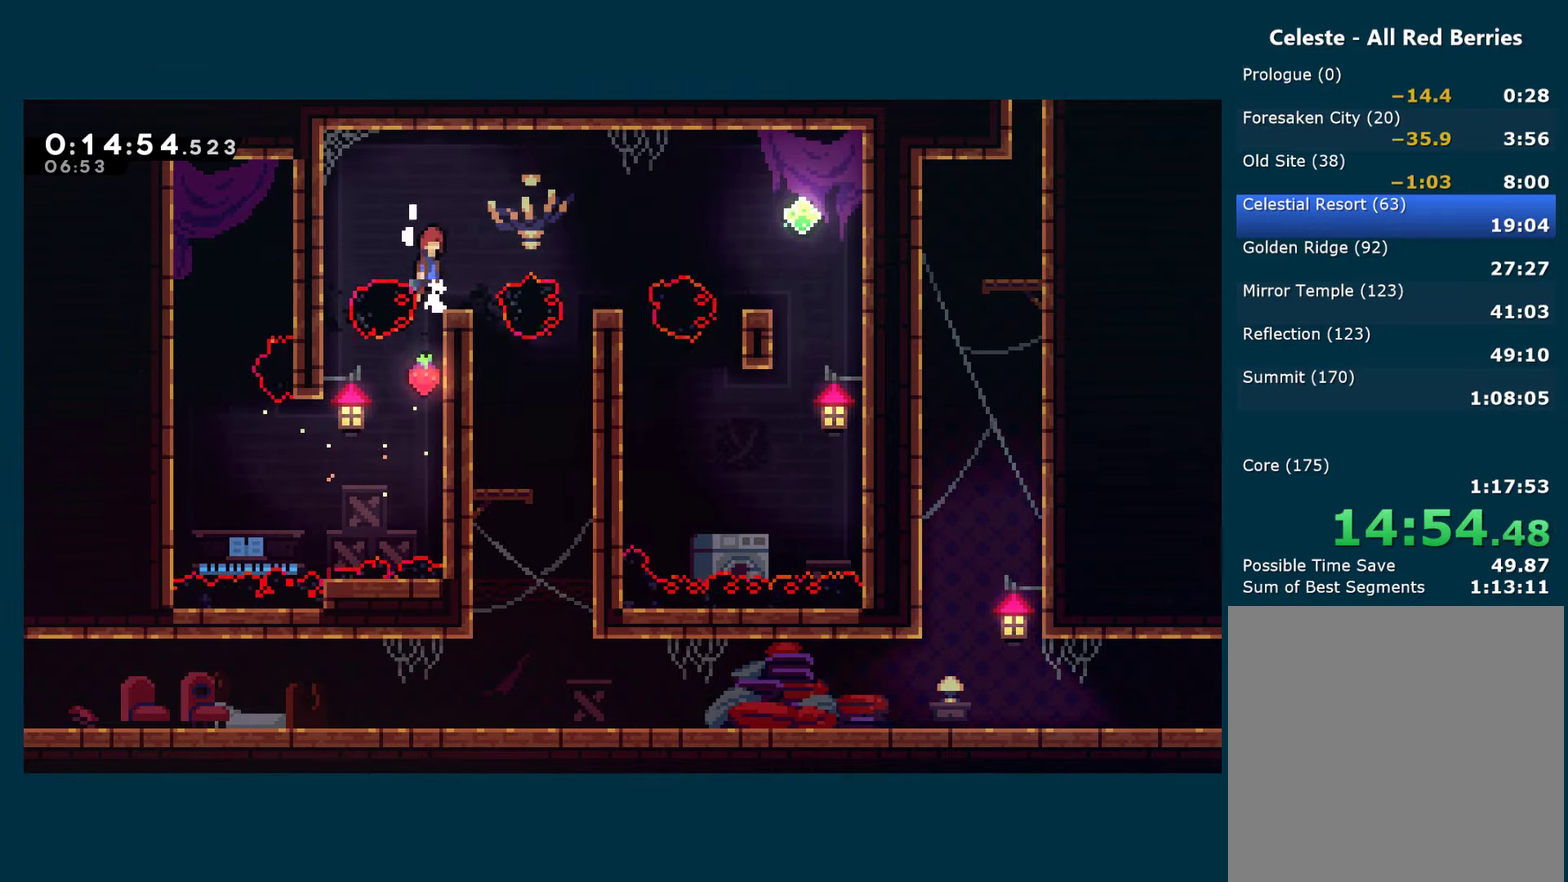
{"buttons": [], "left_stick": "center", "right_stick": "center", "events": [[133, "A", "up"], [167, "R1", "up"], [217, "DPAD_RIGHT", "up"]]}
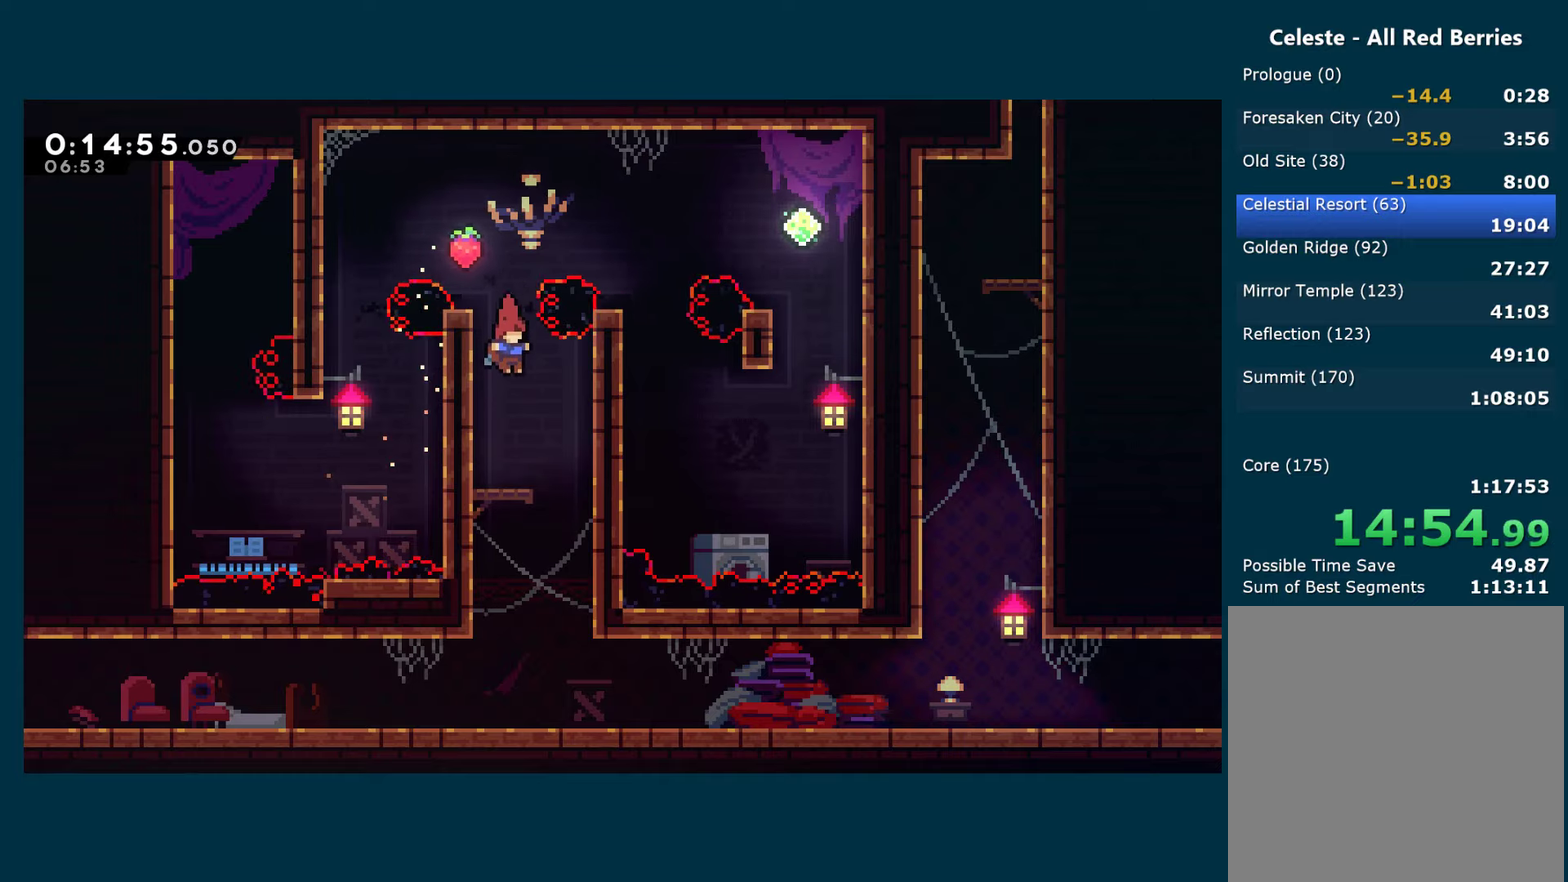
{"buttons": ["DPAD_DOWN"], "left_stick": "center", "right_stick": "center", "events": [[300, "DPAD_RIGHT", "down"], [484, "DPAD_DOWN", "down"], [484, "DPAD_RIGHT", "up"]]}
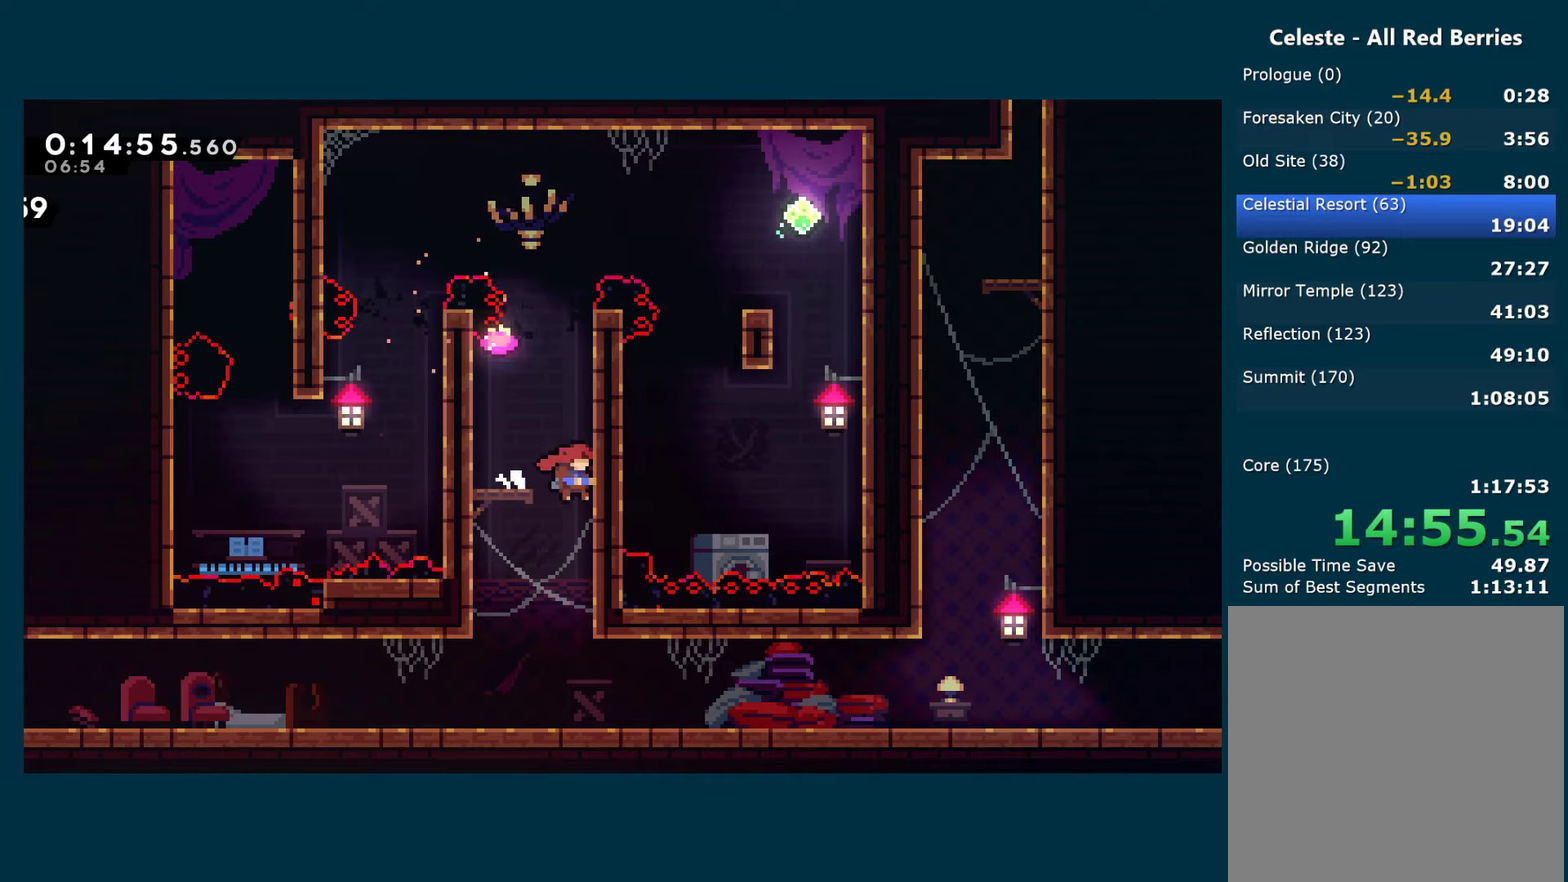
{"buttons": ["DPAD_DOWN", "DPAD_RIGHT"], "left_stick": "center", "right_stick": "center", "events": [[267, "DPAD_RIGHT", "down"], [317, "X", "down"], [450, "A", "down"], [500, "A", "up"], [500, "X", "up"]]}
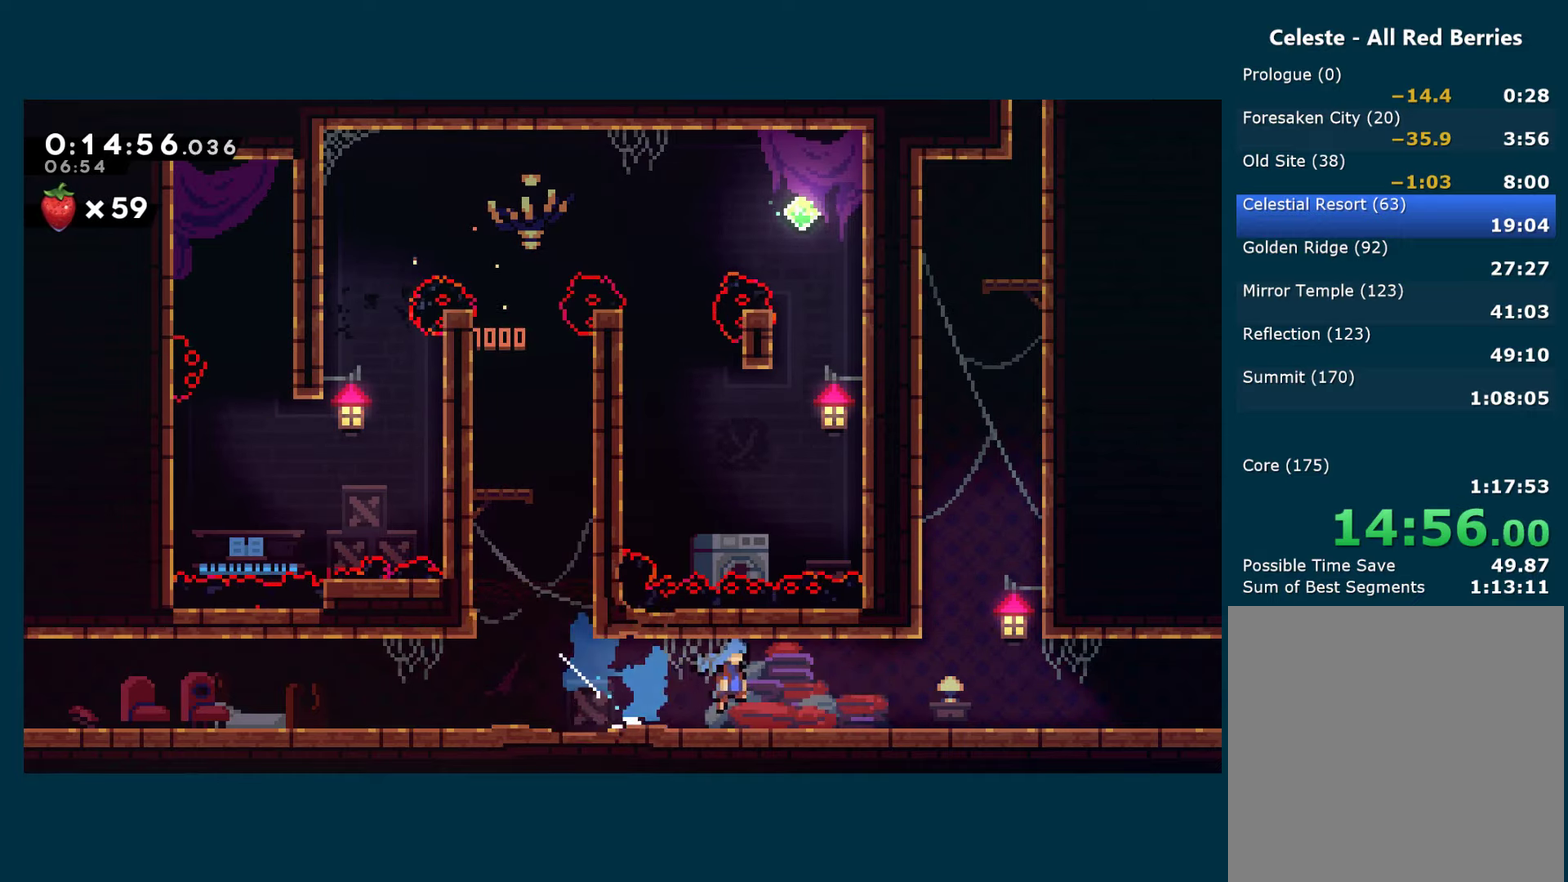
{"buttons": ["X"], "left_stick": "center", "right_stick": "center", "events": [[134, "A", "down"], [167, "DPAD_DOWN", "up"], [300, "DPAD_UP", "down"], [317, "DPAD_RIGHT", "up"], [334, "A", "up"], [350, "X", "down"], [484, "DPAD_UP", "up"]]}
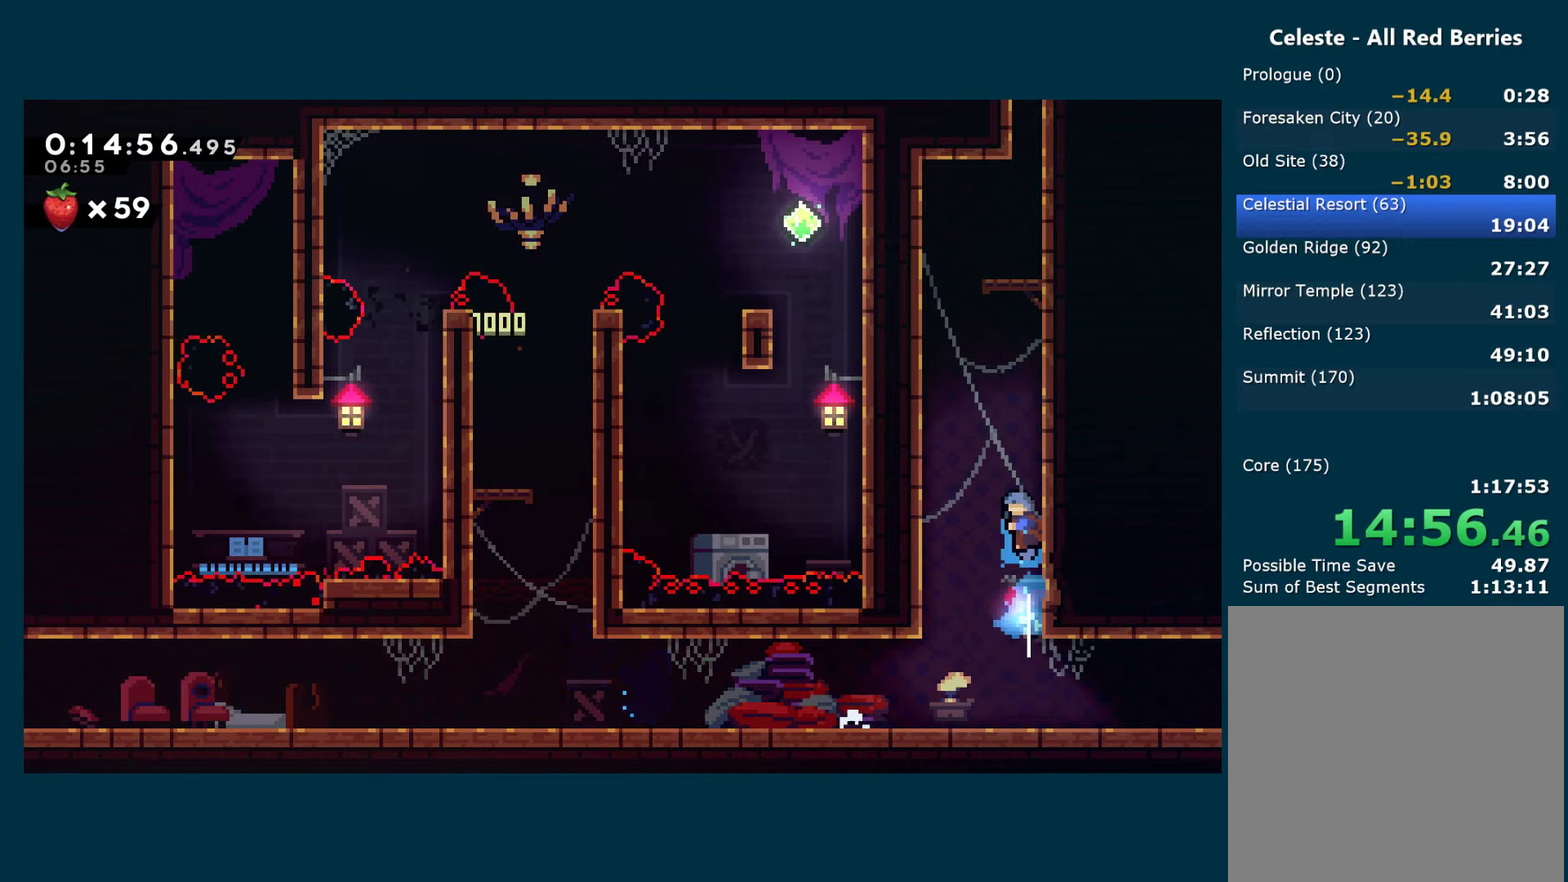
{"buttons": ["A", "X"], "left_stick": "center", "right_stick": "center", "events": [[17, "DPAD_LEFT", "down"], [67, "A", "down"], [234, "A", "up"], [267, "DPAD_LEFT", "up"], [284, "A", "down"], [317, "DPAD_RIGHT", "down"], [484, "DPAD_RIGHT", "up"]]}
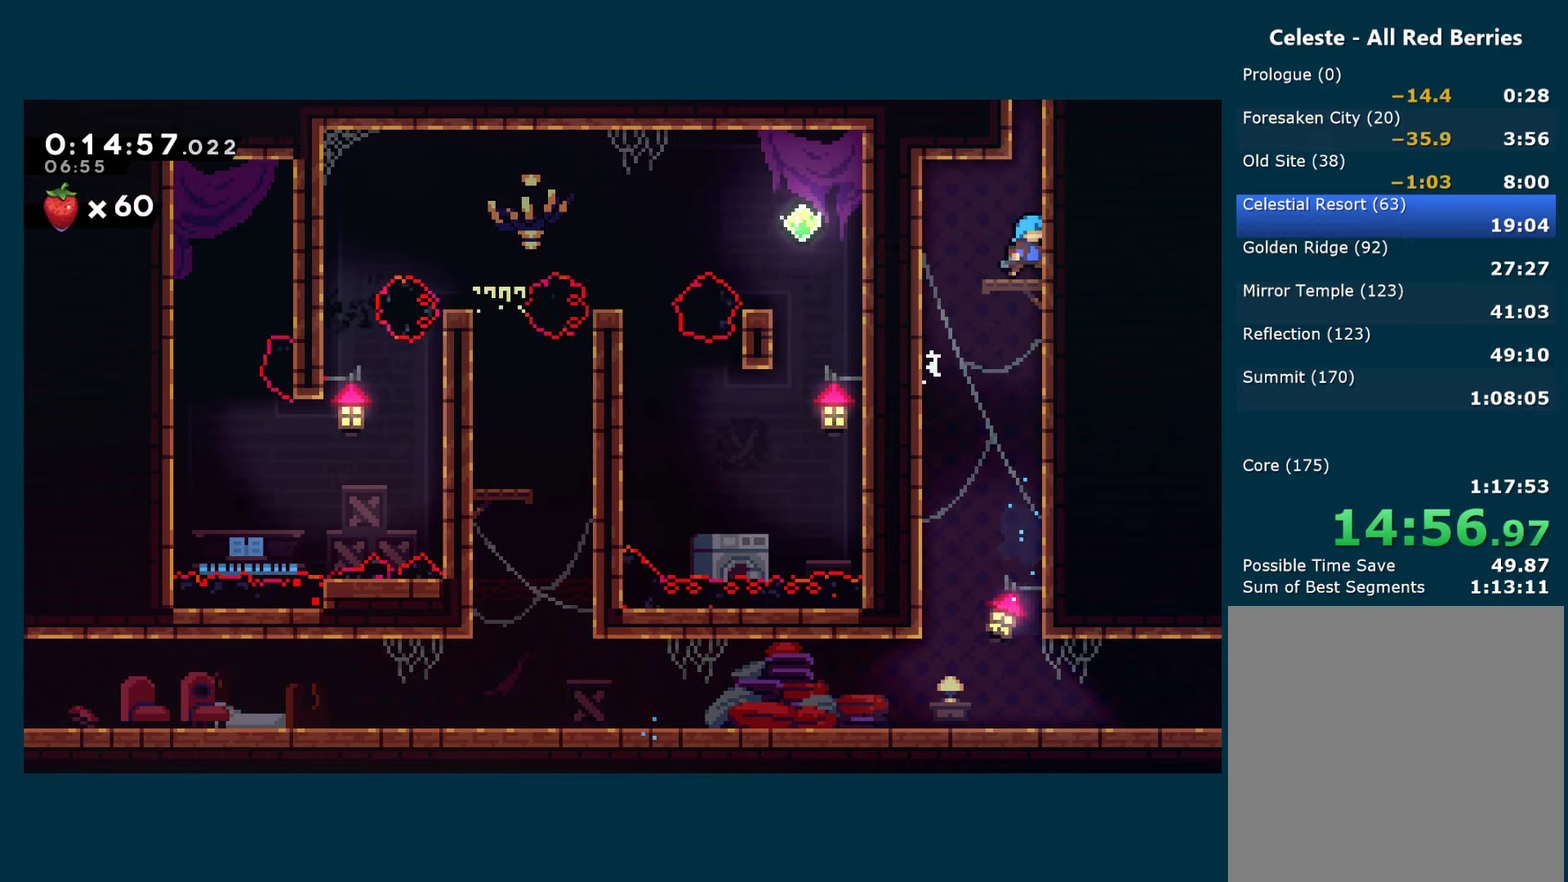
{"buttons": ["X", "DPAD_UP"], "left_stick": "center", "right_stick": "center", "events": [[17, "A", "up"], [34, "X", "up"], [167, "DPAD_UP", "down"], [234, "X", "down"]]}
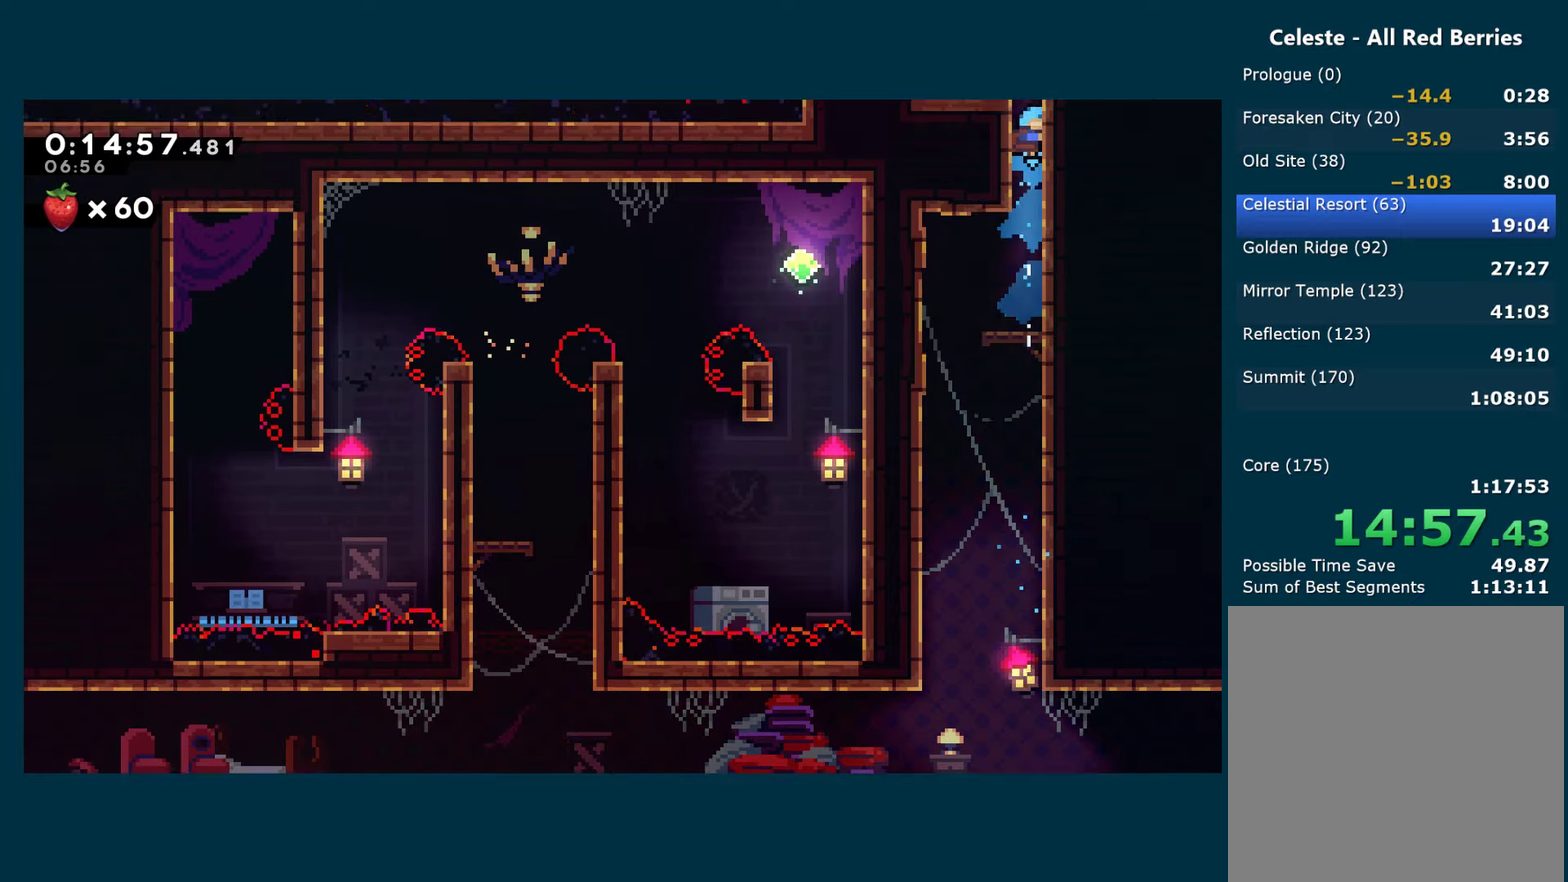
{"buttons": ["R1", "DPAD_LEFT"], "left_stick": "center", "right_stick": "center", "events": [[17, "DPAD_UP", "up"], [34, "DPAD_LEFT", "down"], [317, "X", "up"], [367, "R1", "down"]]}
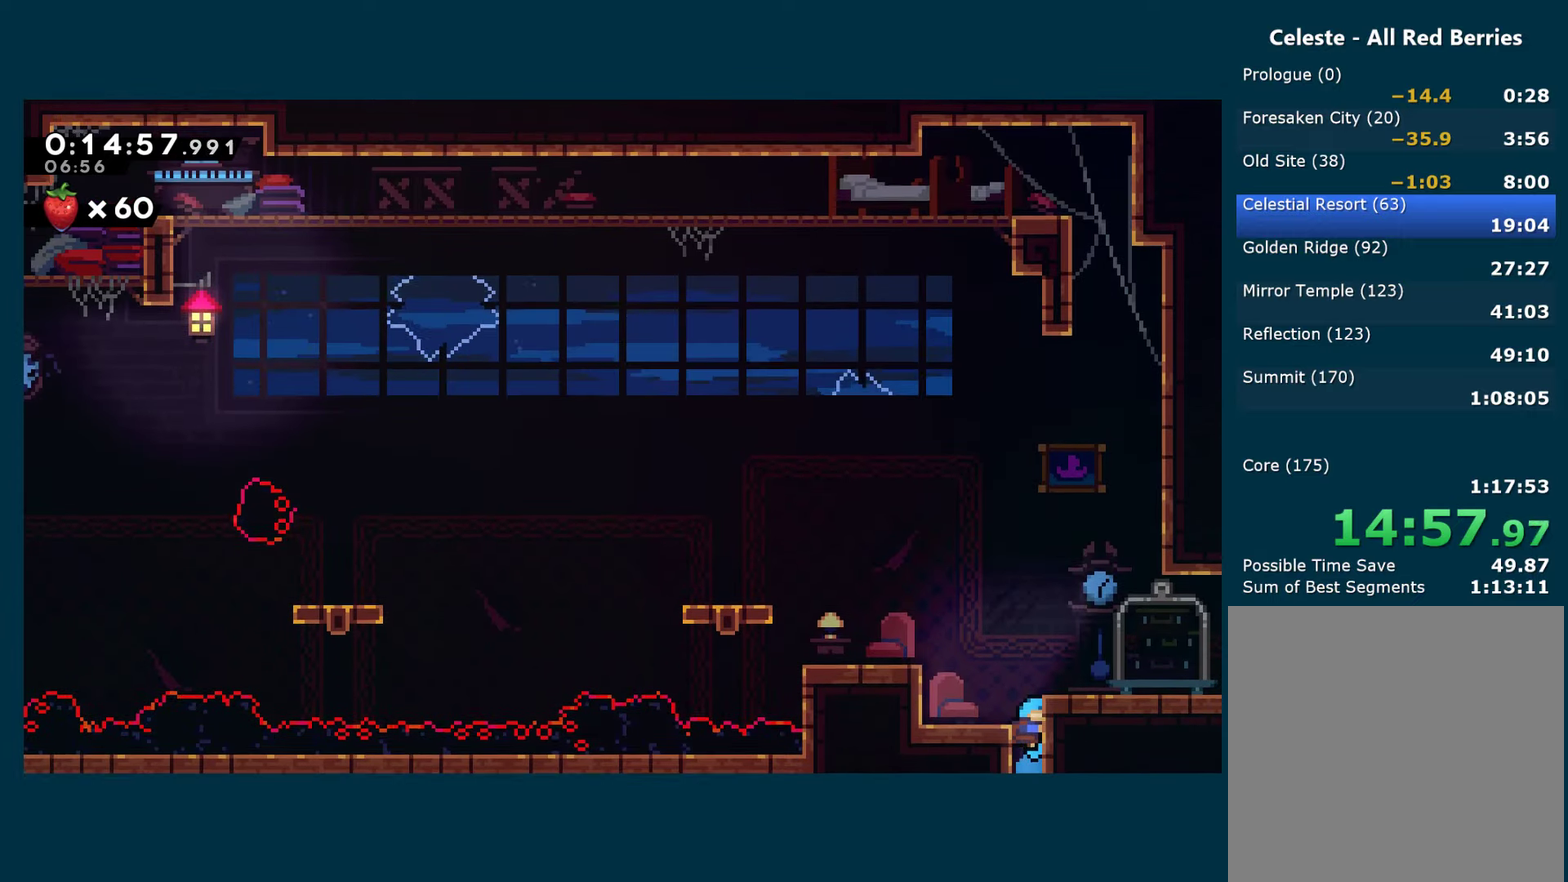
{"buttons": ["R1", "DPAD_LEFT"], "left_stick": "center", "right_stick": "center", "events": []}
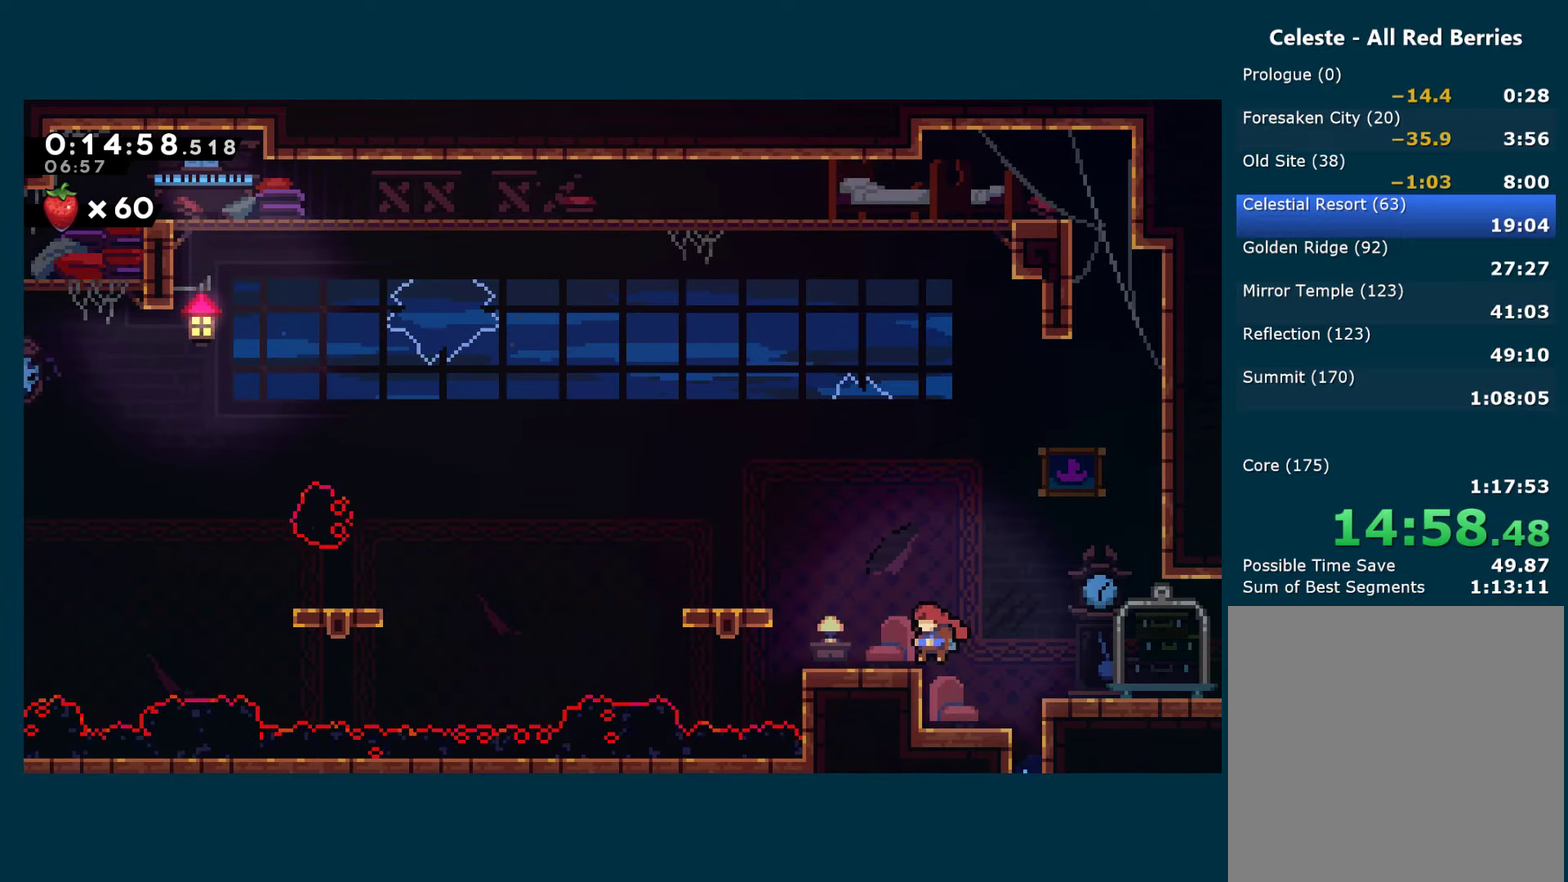
{"buttons": ["X", "DPAD_DOWN", "DPAD_LEFT"], "left_stick": "center", "right_stick": "center", "events": [[50, "A", "down"], [350, "A", "up"], [384, "R1", "up"], [384, "X", "down"], [400, "DPAD_DOWN", "down"]]}
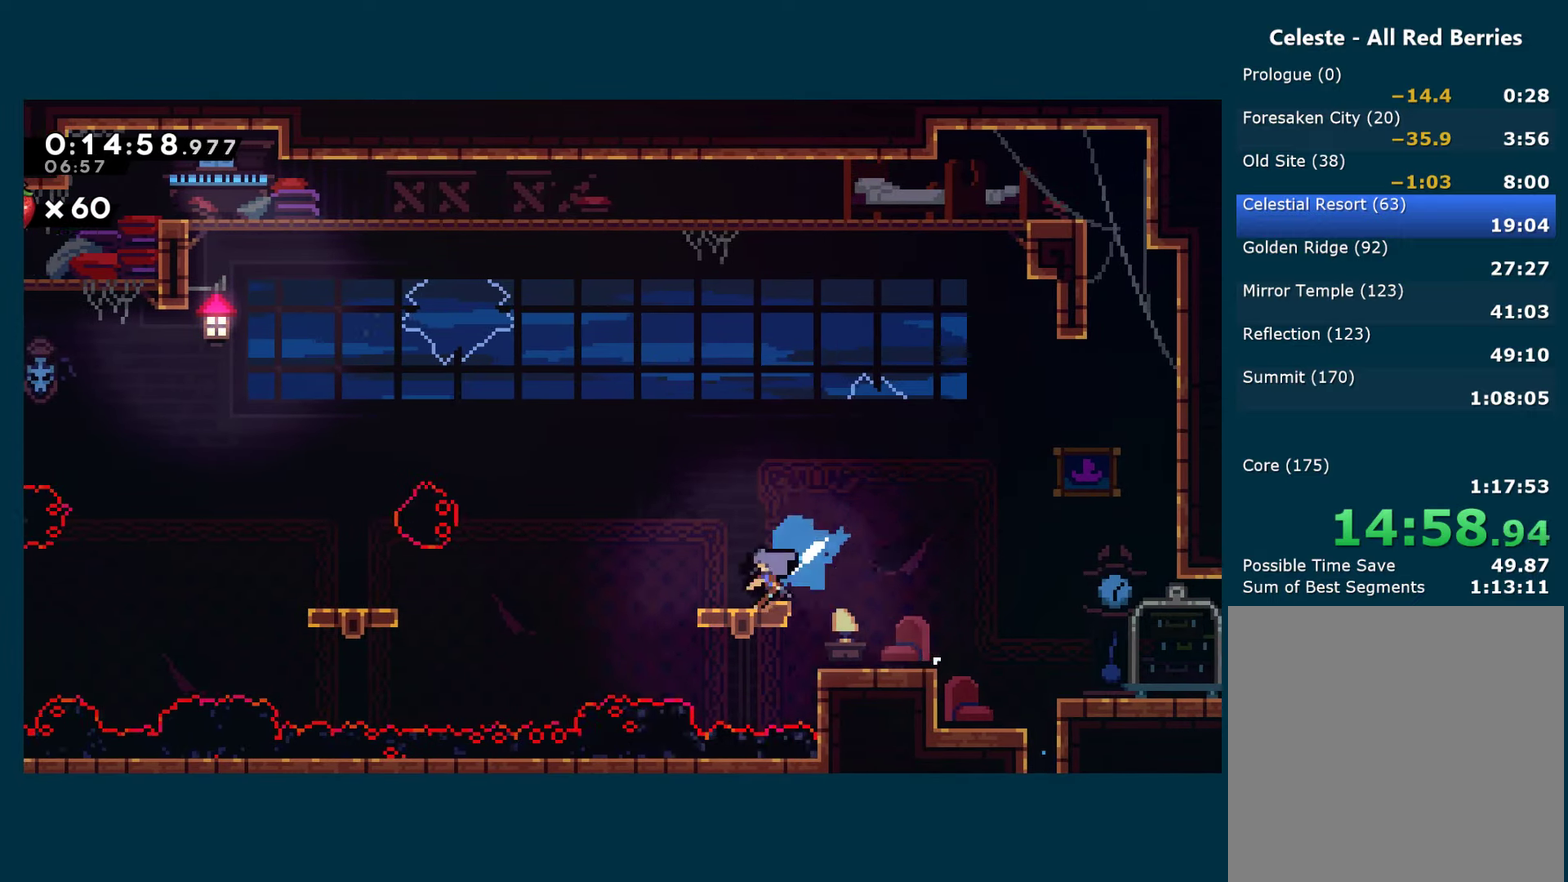
{"buttons": ["X", "DPAD_UP", "DPAD_LEFT"], "left_stick": "center", "right_stick": "center", "events": [[67, "DPAD_DOWN", "up"], [84, "A", "down"], [167, "A", "up"], [167, "X", "up"], [417, "X", "down"], [450, "DPAD_UP", "down"]]}
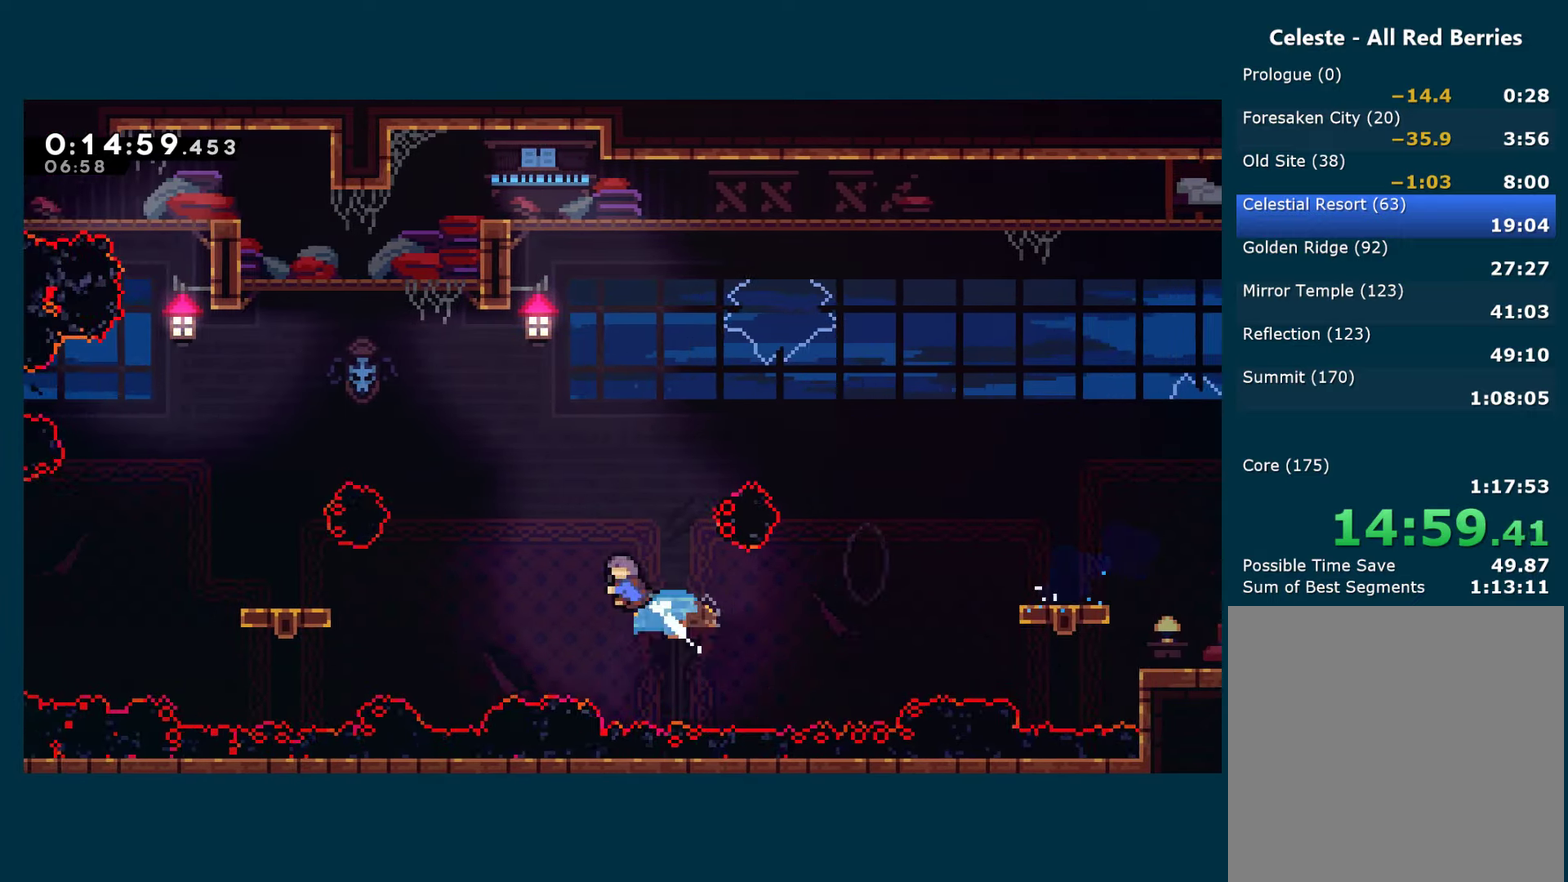
{"buttons": ["DPAD_LEFT"], "left_stick": "center", "right_stick": "center", "events": [[184, "DPAD_UP", "up"], [333, "X", "up"]]}
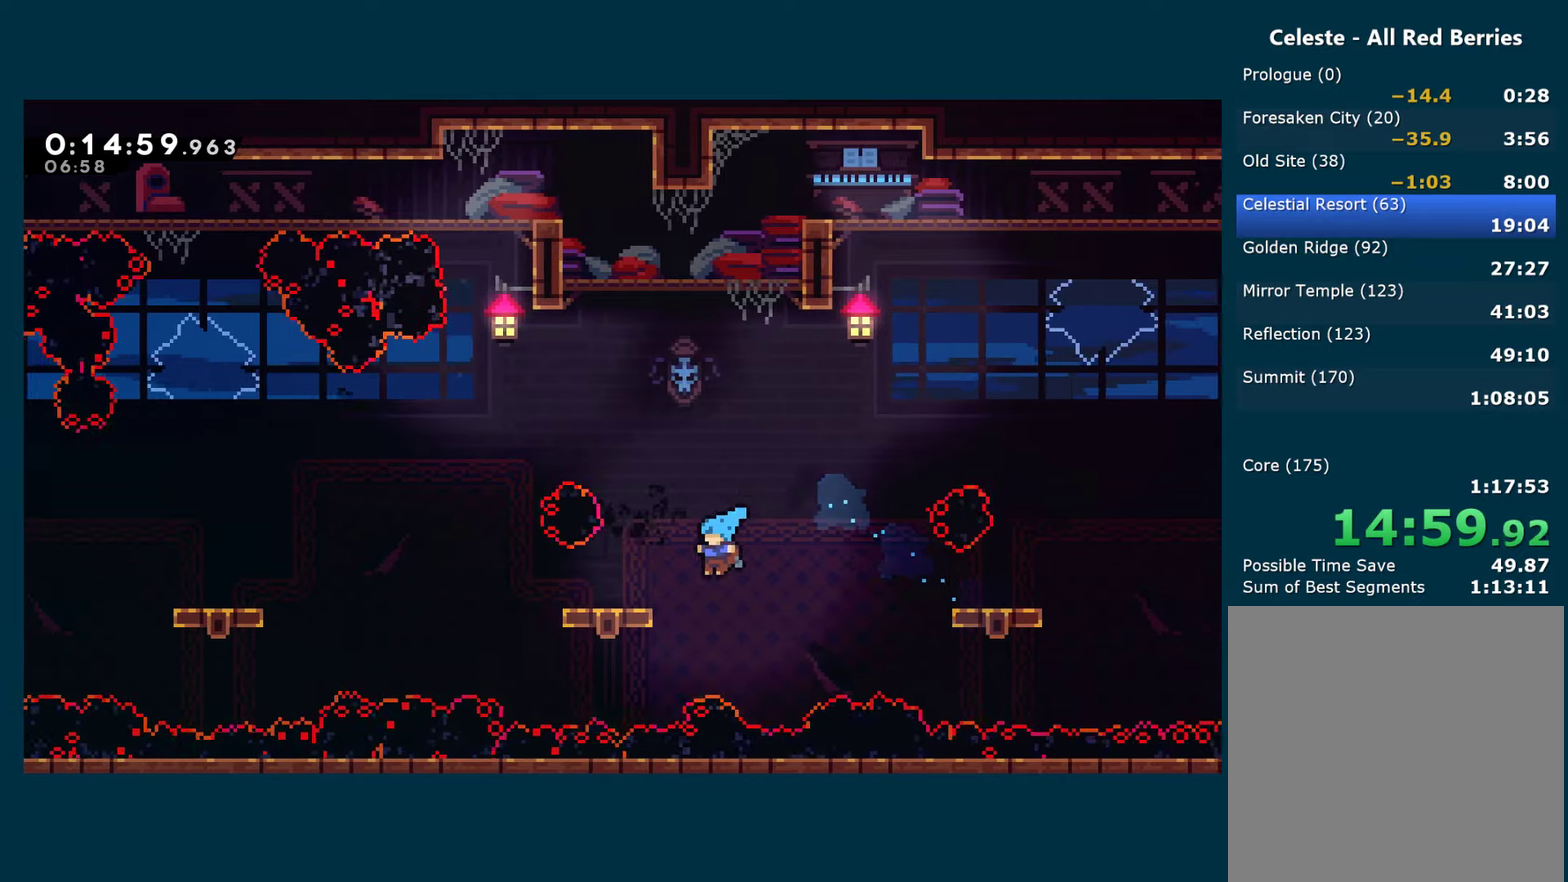
{"buttons": [], "left_stick": "center", "right_stick": "center", "events": [[216, "A", "down"], [233, "DPAD_LEFT", "up"], [333, "A", "up"], [383, "A", "down"], [500, "A", "up"]]}
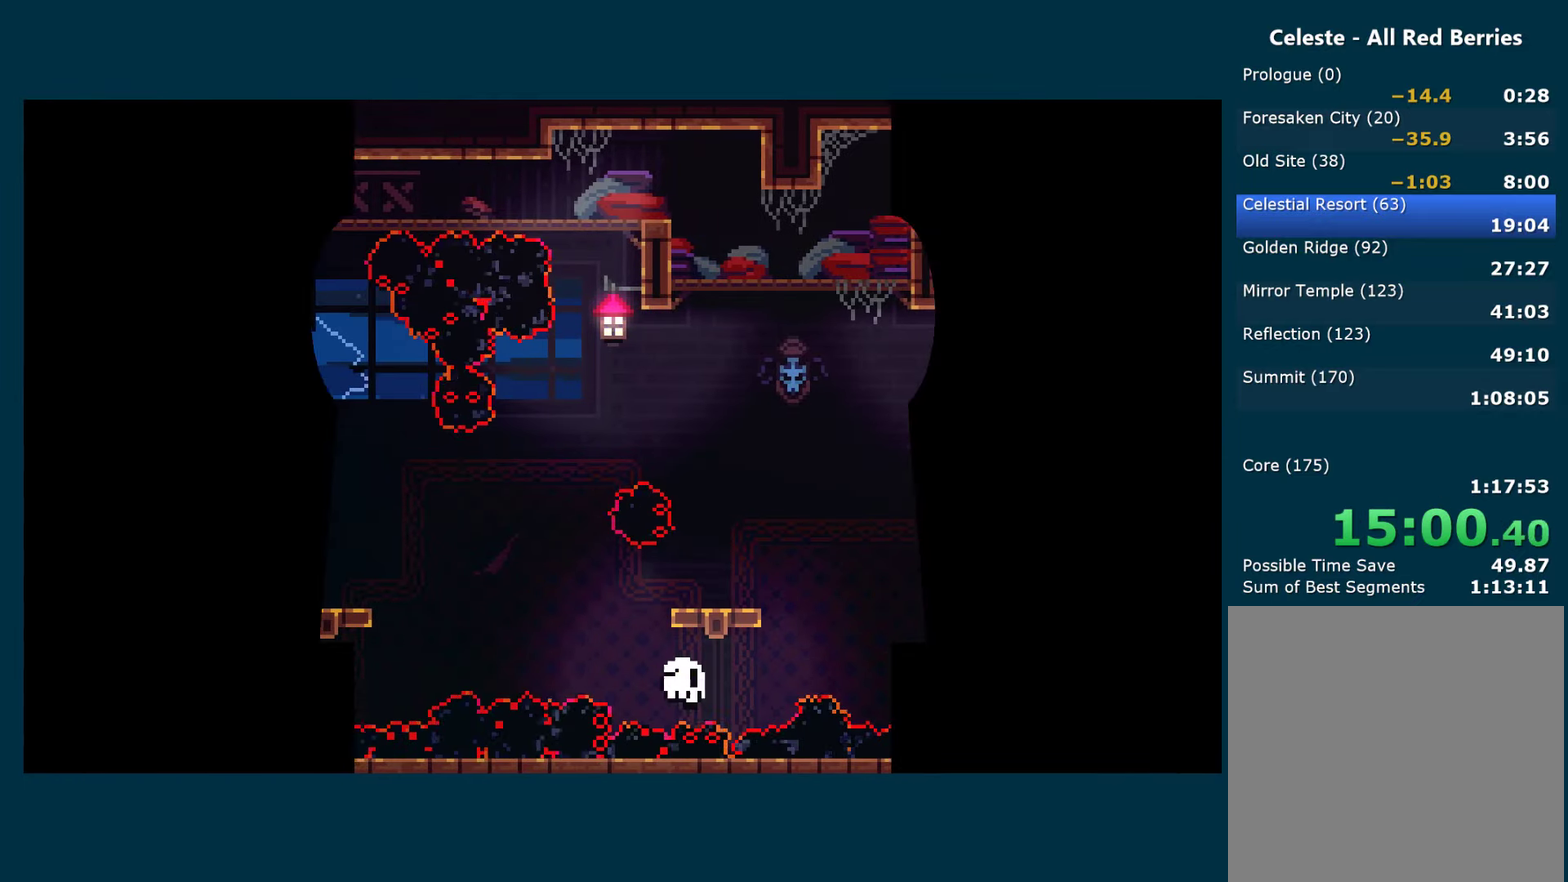
{"buttons": ["A"], "left_stick": "center", "right_stick": "center", "events": [[66, "A", "down"], [200, "A", "up"], [250, "A", "down"]]}
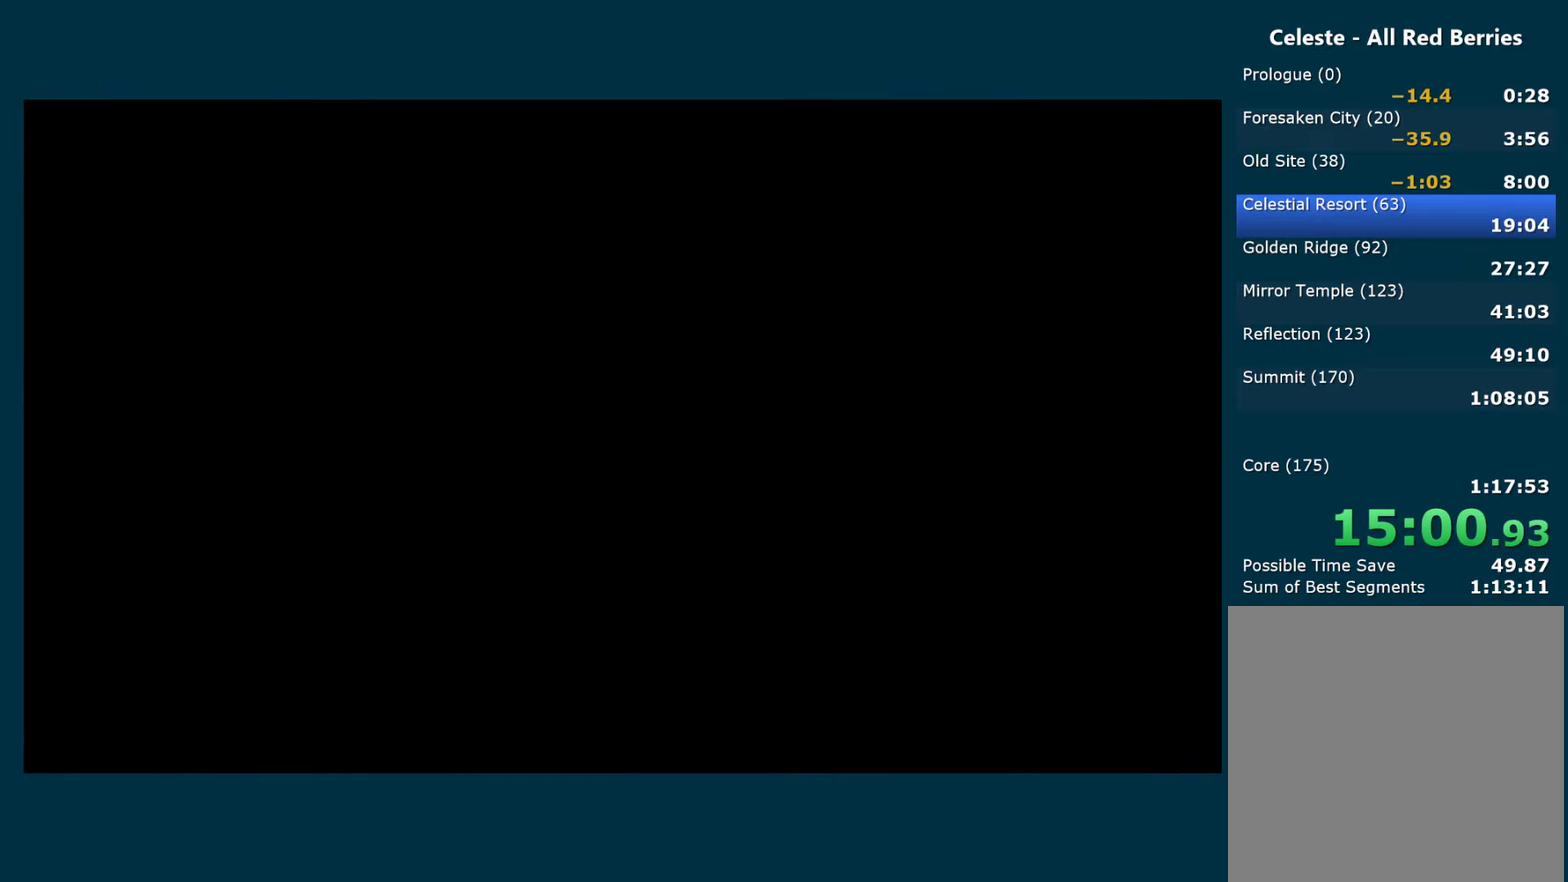
{"buttons": ["DPAD_LEFT"], "left_stick": "center", "right_stick": "center", "events": [[50, "A", "up"], [100, "A", "down"], [166, "DPAD_LEFT", "down"], [233, "A", "up"]]}
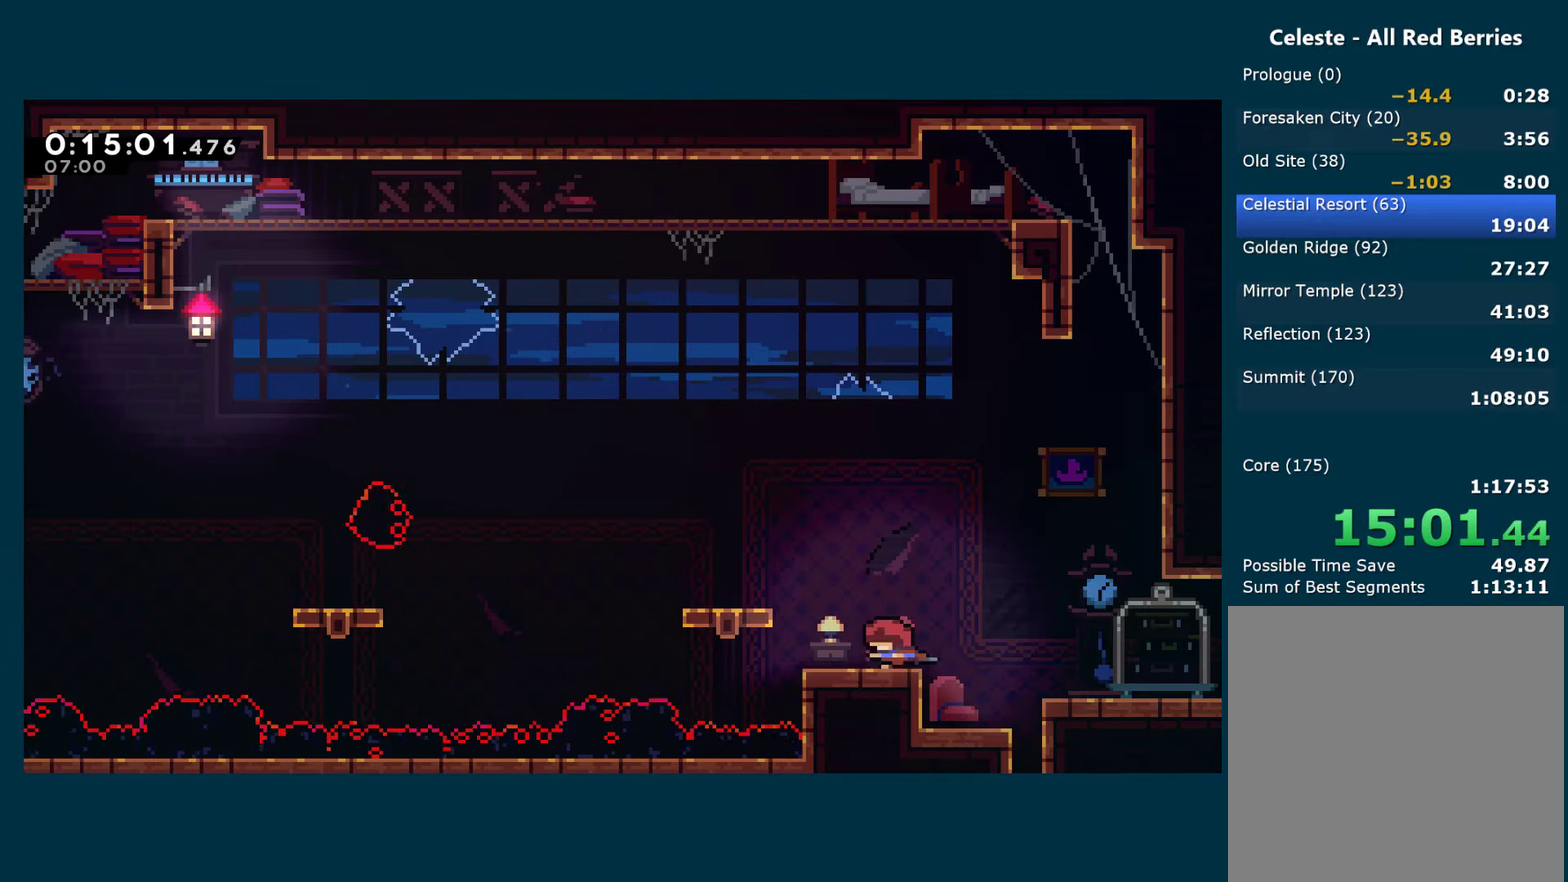
{"buttons": ["X", "DPAD_DOWN", "DPAD_LEFT"], "left_stick": "center", "right_stick": "center", "events": [[83, "A", "down"], [350, "X", "down"], [366, "A", "up"], [366, "DPAD_DOWN", "down"], [416, "right_stick", "down"], [466, "right_stick", "center"]]}
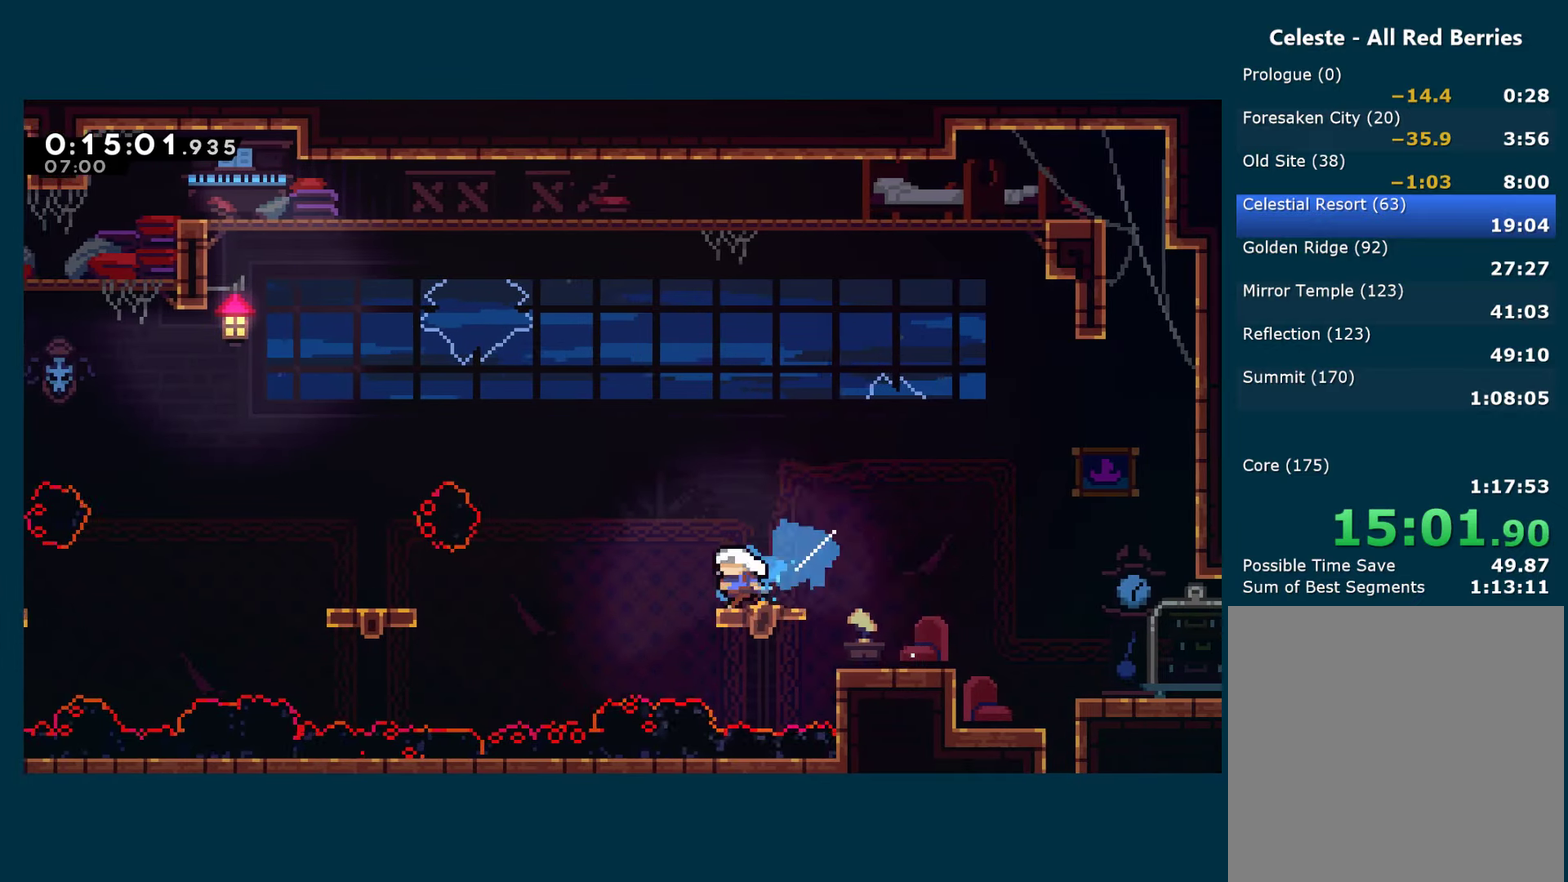
{"buttons": ["X", "DPAD_UP", "DPAD_LEFT"], "left_stick": "center", "right_stick": "center", "events": [[33, "A", "down"], [83, "DPAD_DOWN", "up"], [116, "A", "up"], [133, "X", "up"], [350, "DPAD_UP", "down"], [416, "X", "down"]]}
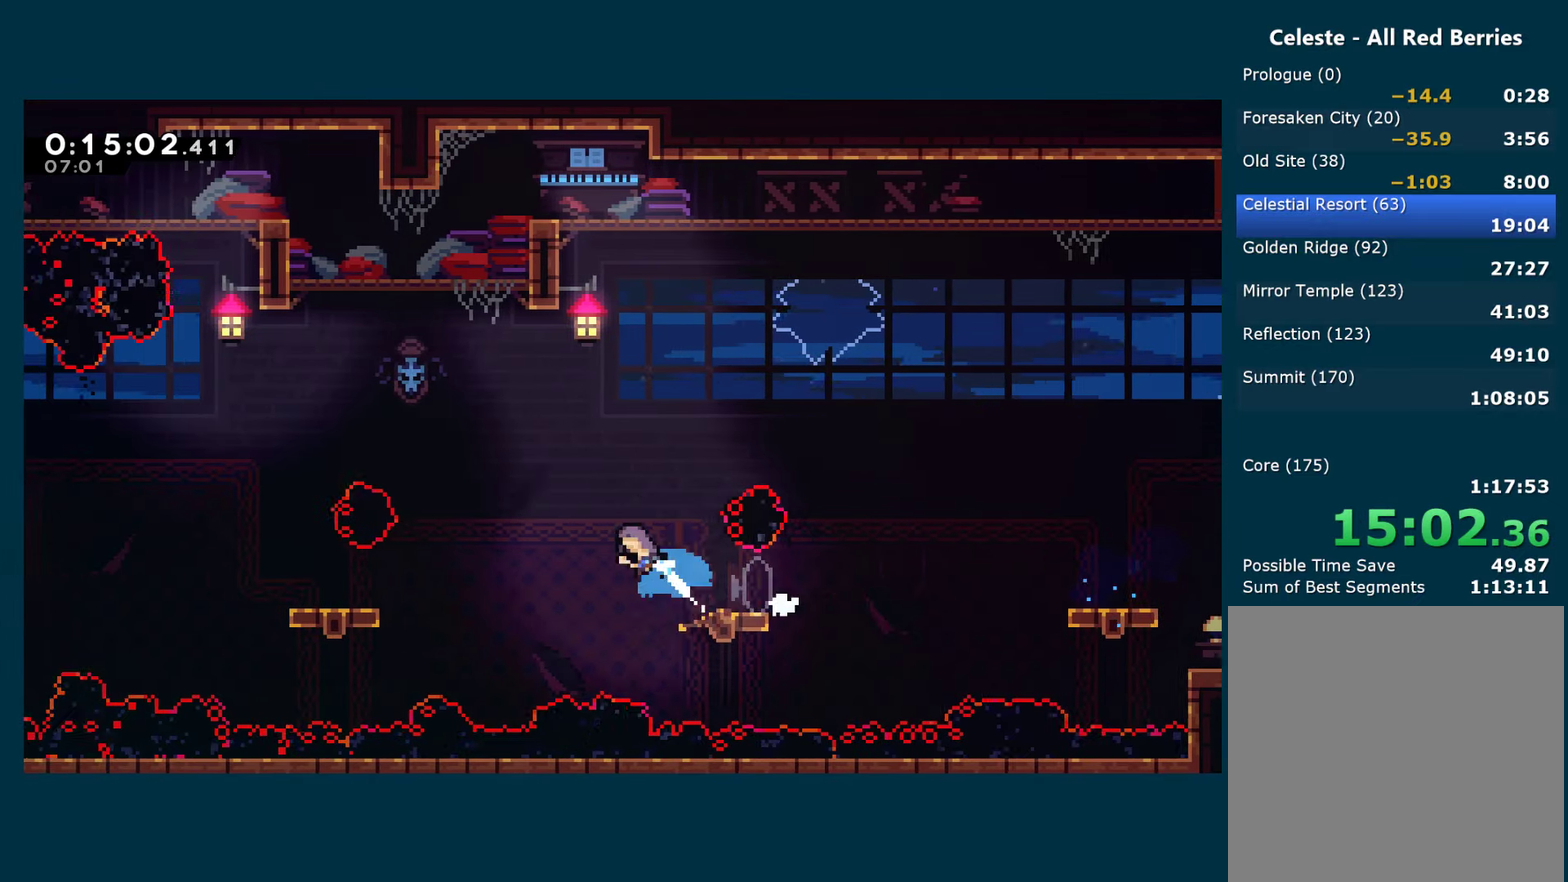
{"buttons": ["DPAD_LEFT"], "left_stick": "center", "right_stick": "center", "events": [[83, "X", "up"], [266, "DPAD_UP", "up"]]}
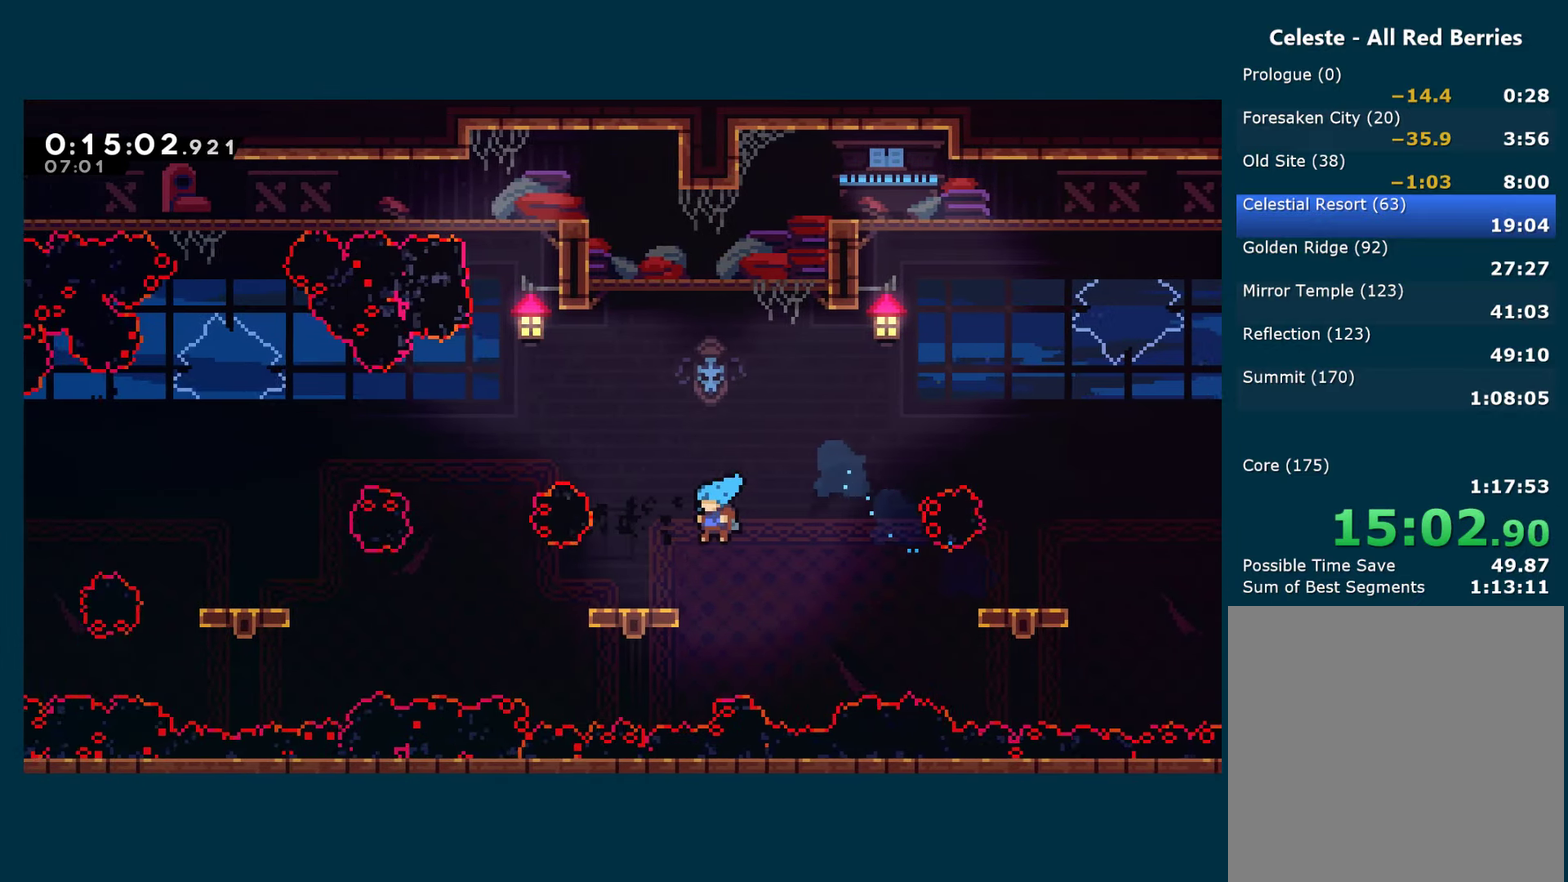
{"buttons": ["DPAD_LEFT"], "left_stick": "center", "right_stick": "center", "events": [[66, "DPAD_LEFT", "up"], [350, "DPAD_LEFT", "down"]]}
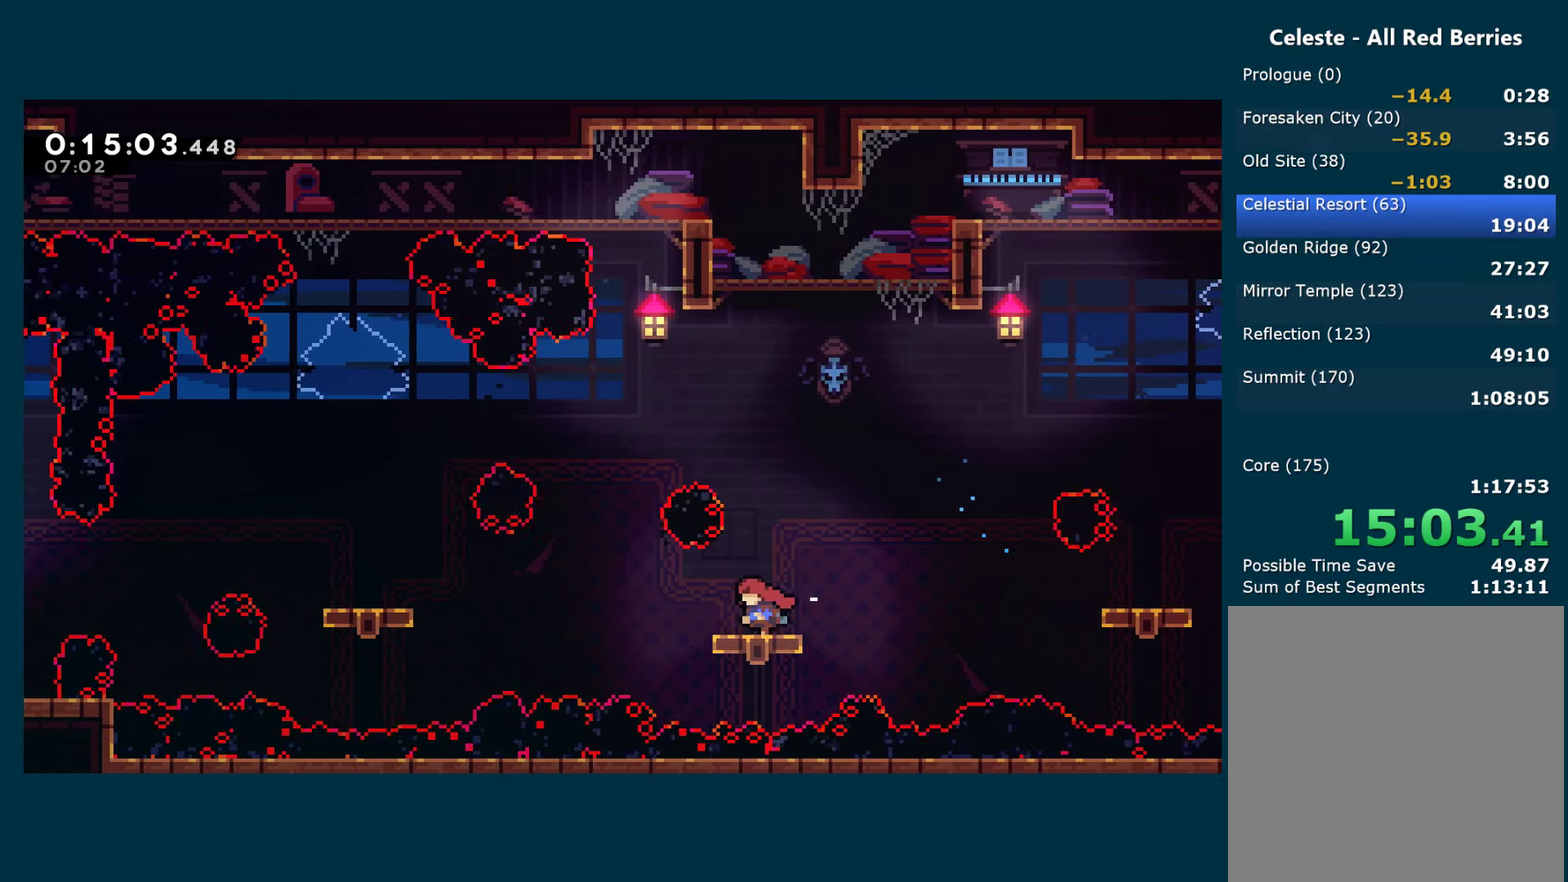
{"buttons": ["X", "DPAD_LEFT"], "left_stick": "center", "right_stick": "center", "events": [[200, "A", "down"], [400, "X", "down"], [433, "A", "up"]]}
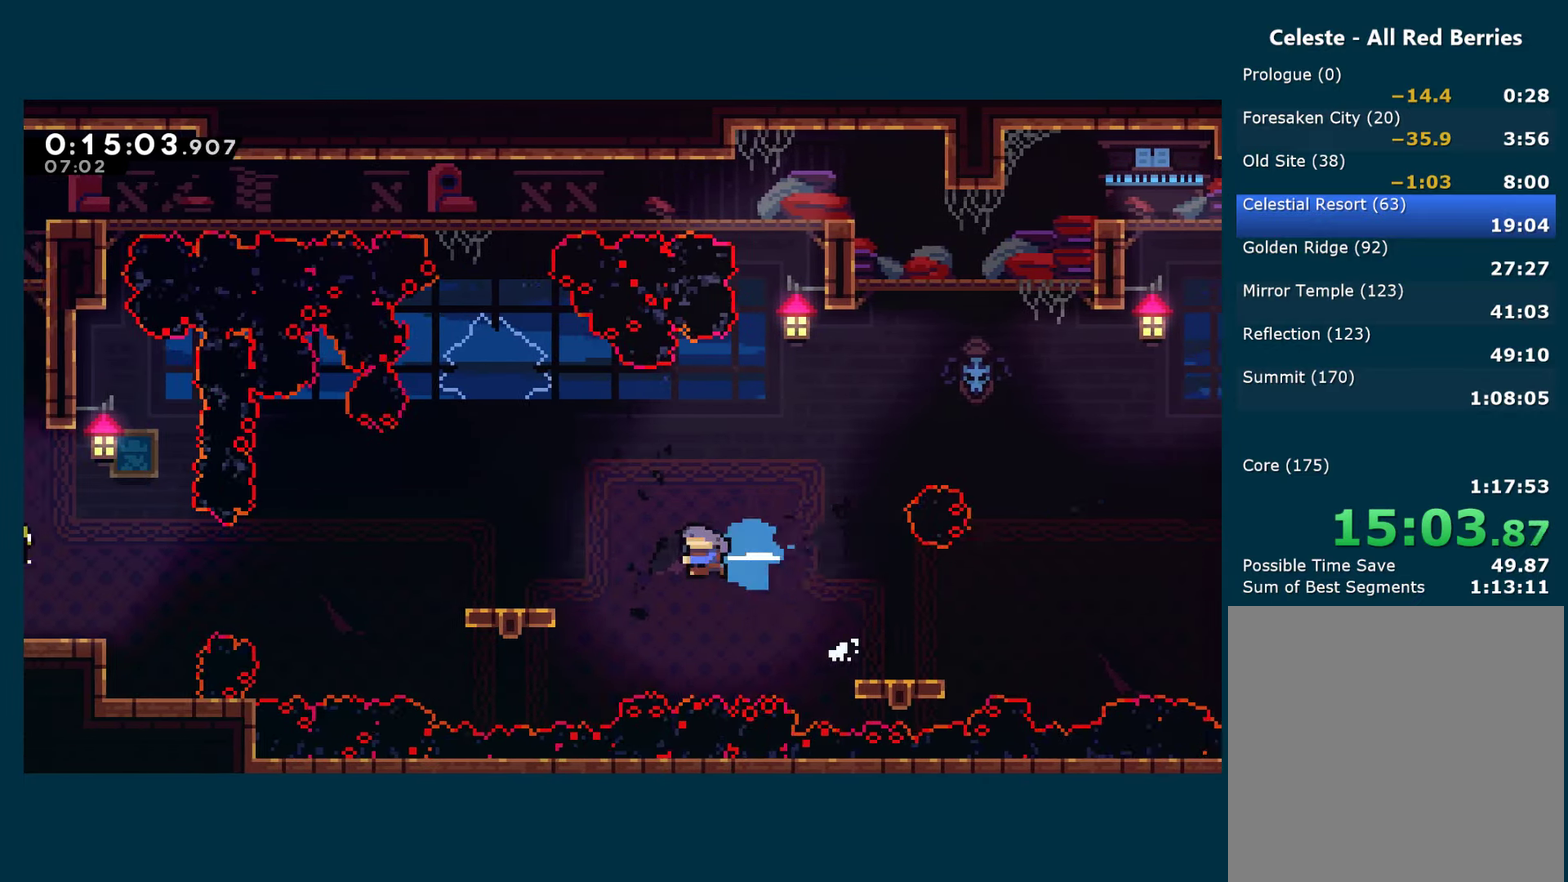
{"buttons": ["A", "DPAD_LEFT"], "left_stick": "center", "right_stick": "center", "events": [[50, "X", "up"], [300, "A", "down"]]}
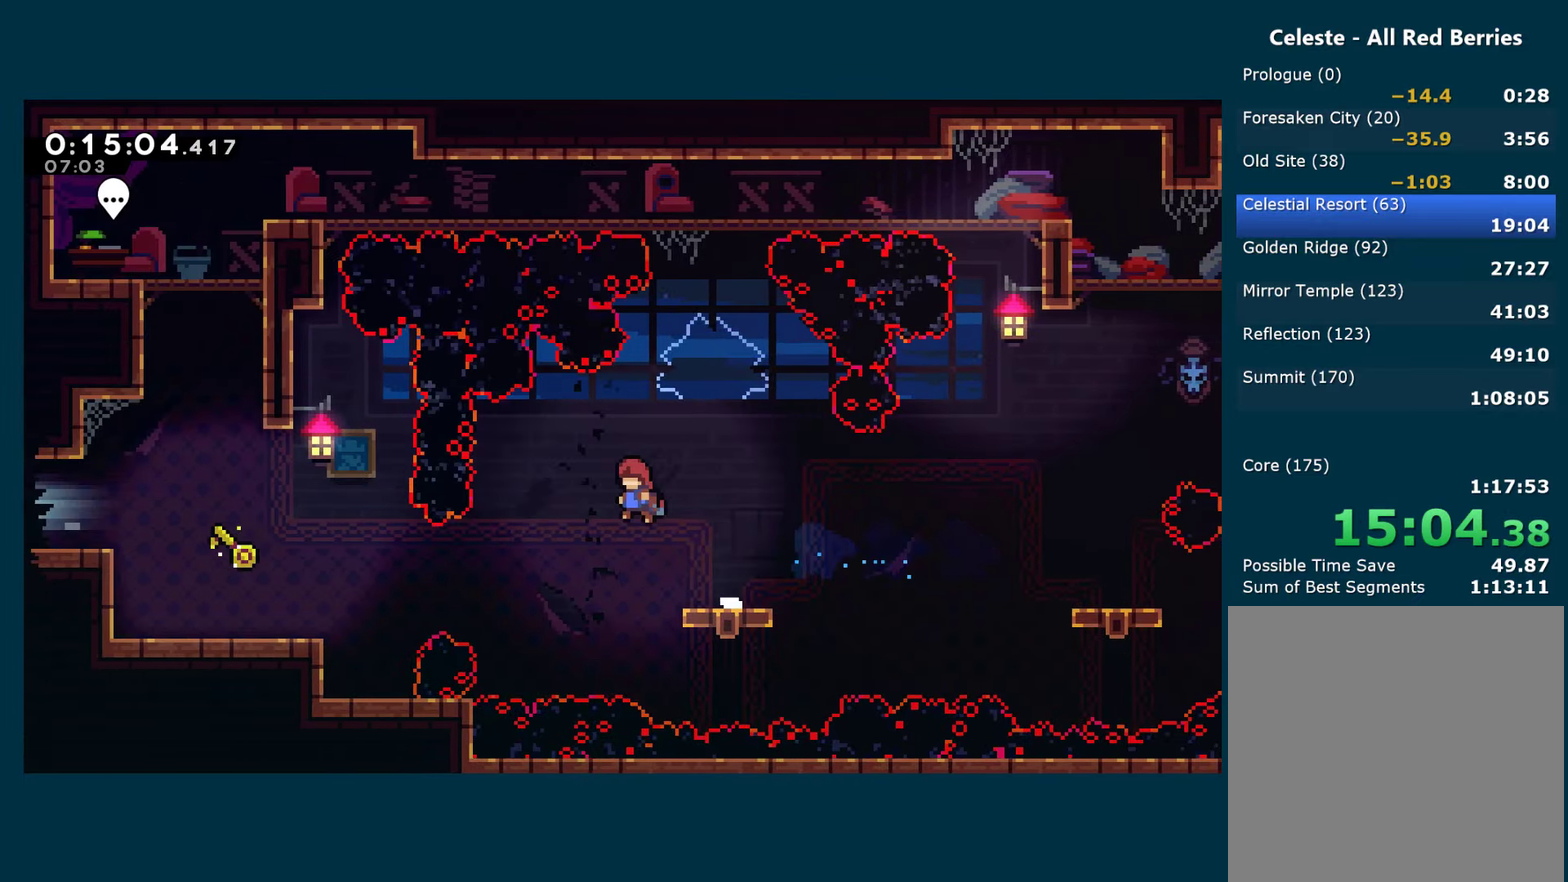
{"buttons": ["X", "DPAD_LEFT"], "left_stick": "center", "right_stick": "center", "events": [[200, "A", "up"], [383, "X", "down"]]}
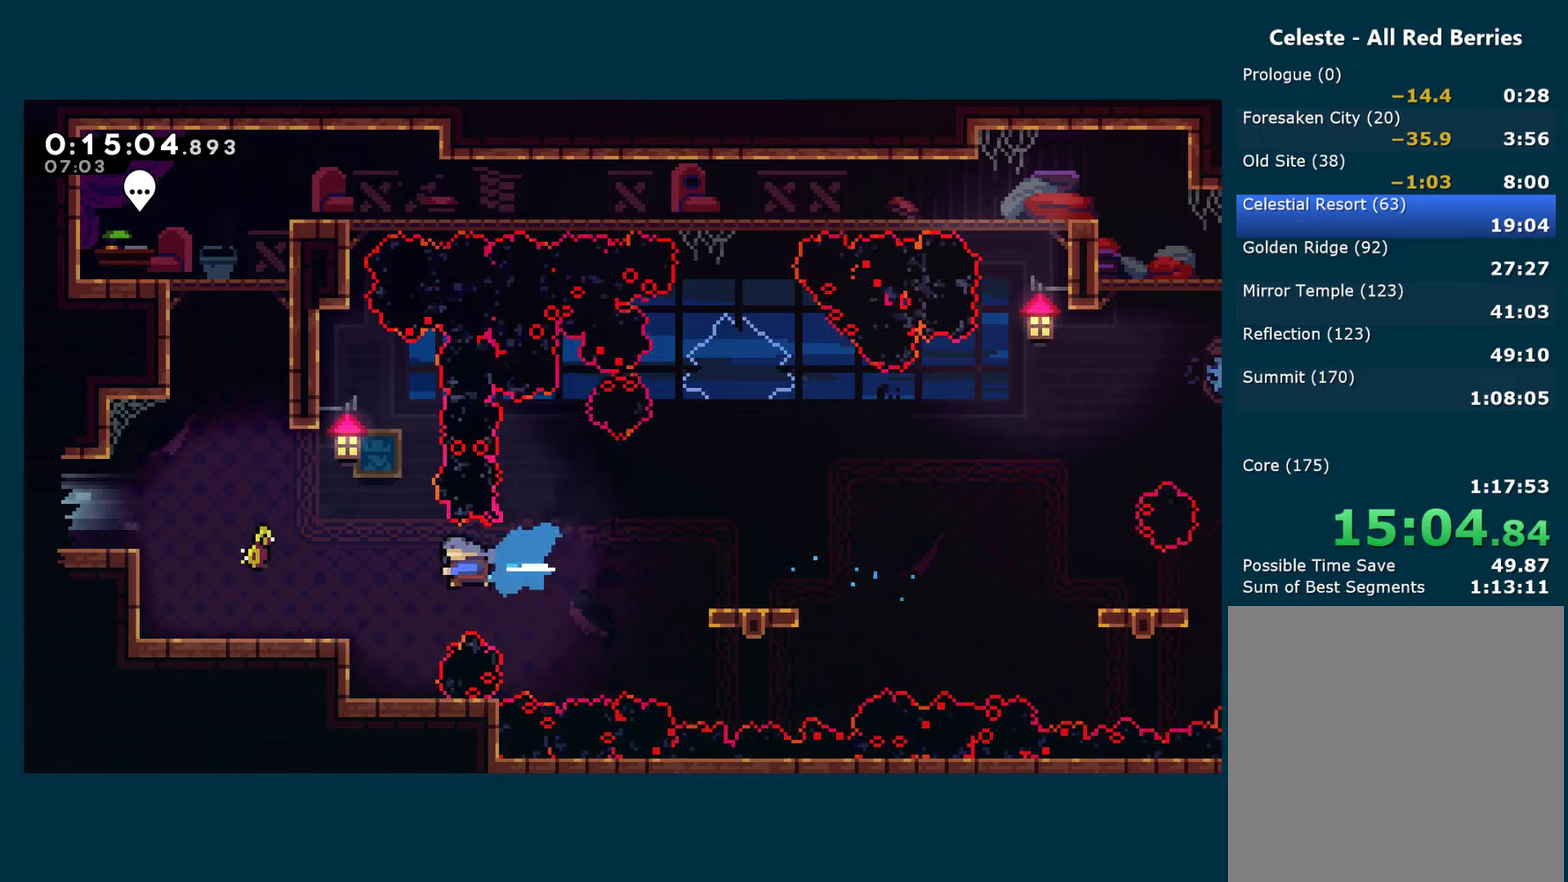
{"buttons": ["X", "DPAD_UP", "DPAD_LEFT"], "left_stick": "center", "right_stick": "center", "events": [[17, "X", "up"], [300, "DPAD_UP", "down"], [317, "A", "down"], [350, "DPAD_LEFT", "up"], [467, "A", "up"], [467, "DPAD_LEFT", "down"], [467, "X", "down"]]}
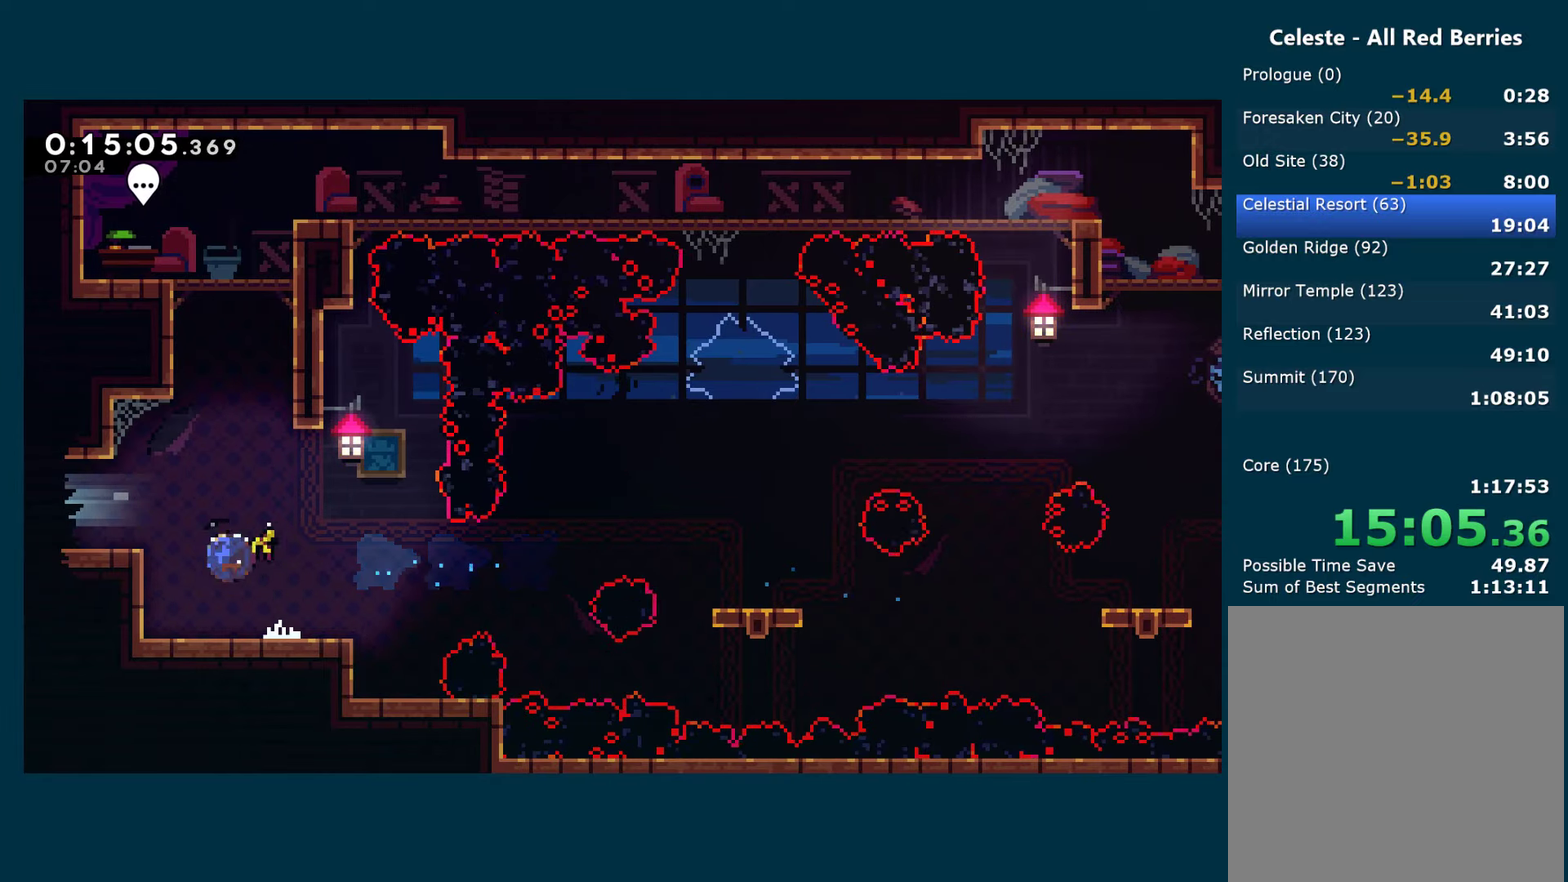
{"buttons": [], "left_stick": "center", "right_stick": "center", "events": [[17, "DPAD_UP", "up"], [183, "X", "up"], [267, "DPAD_LEFT", "up"]]}
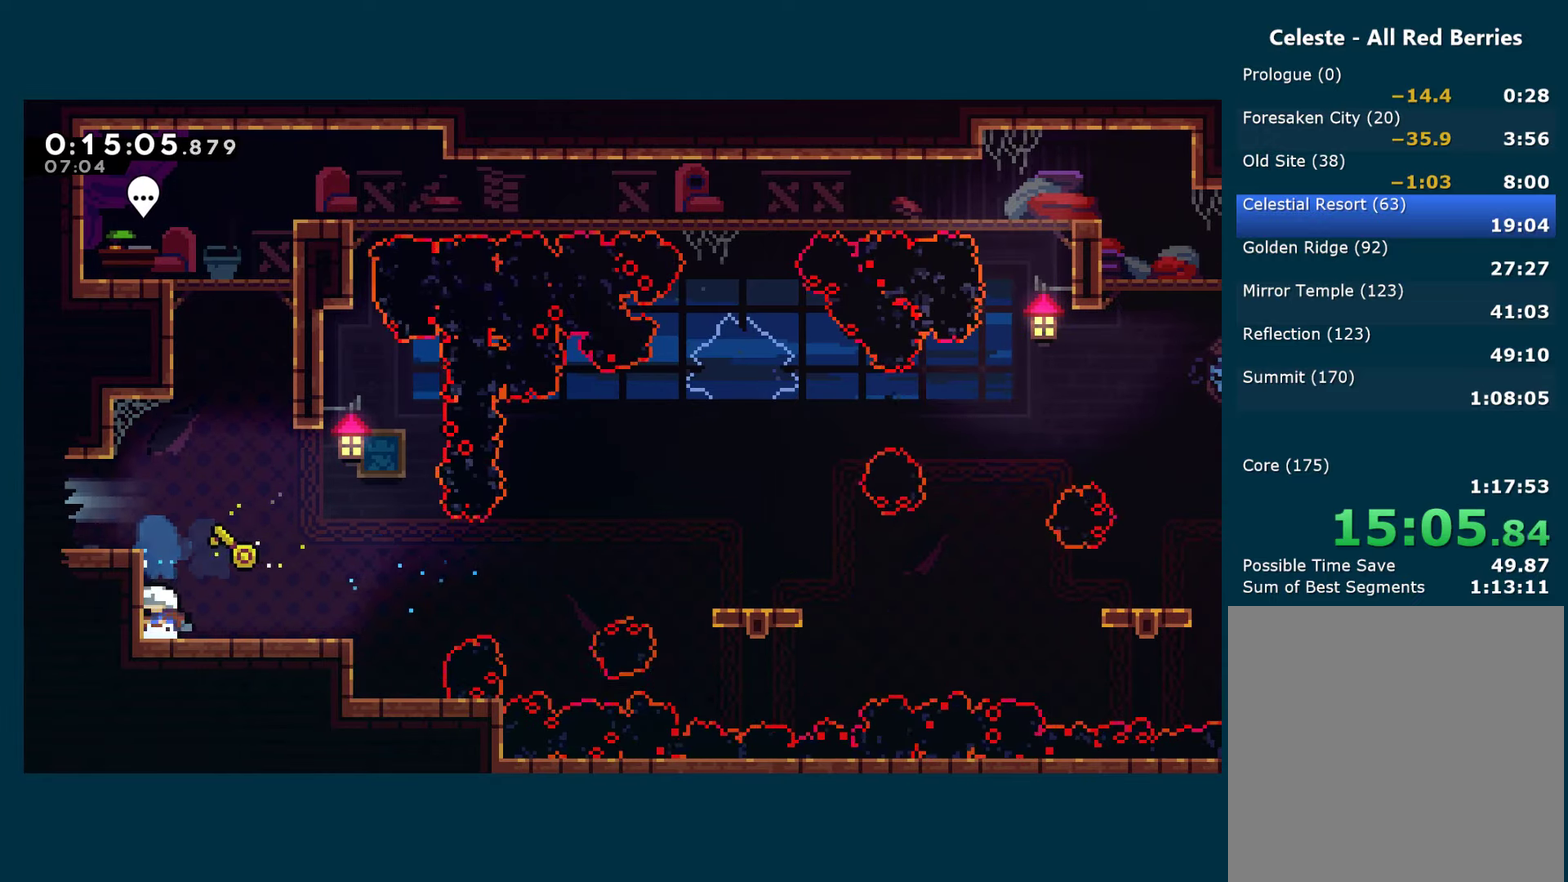
{"buttons": ["X", "DPAD_UP"], "left_stick": "center", "right_stick": "center", "events": [[100, "A", "down"], [100, "DPAD_RIGHT", "down"], [450, "A", "up"], [450, "DPAD_UP", "down"], [483, "DPAD_RIGHT", "up"], [483, "X", "down"]]}